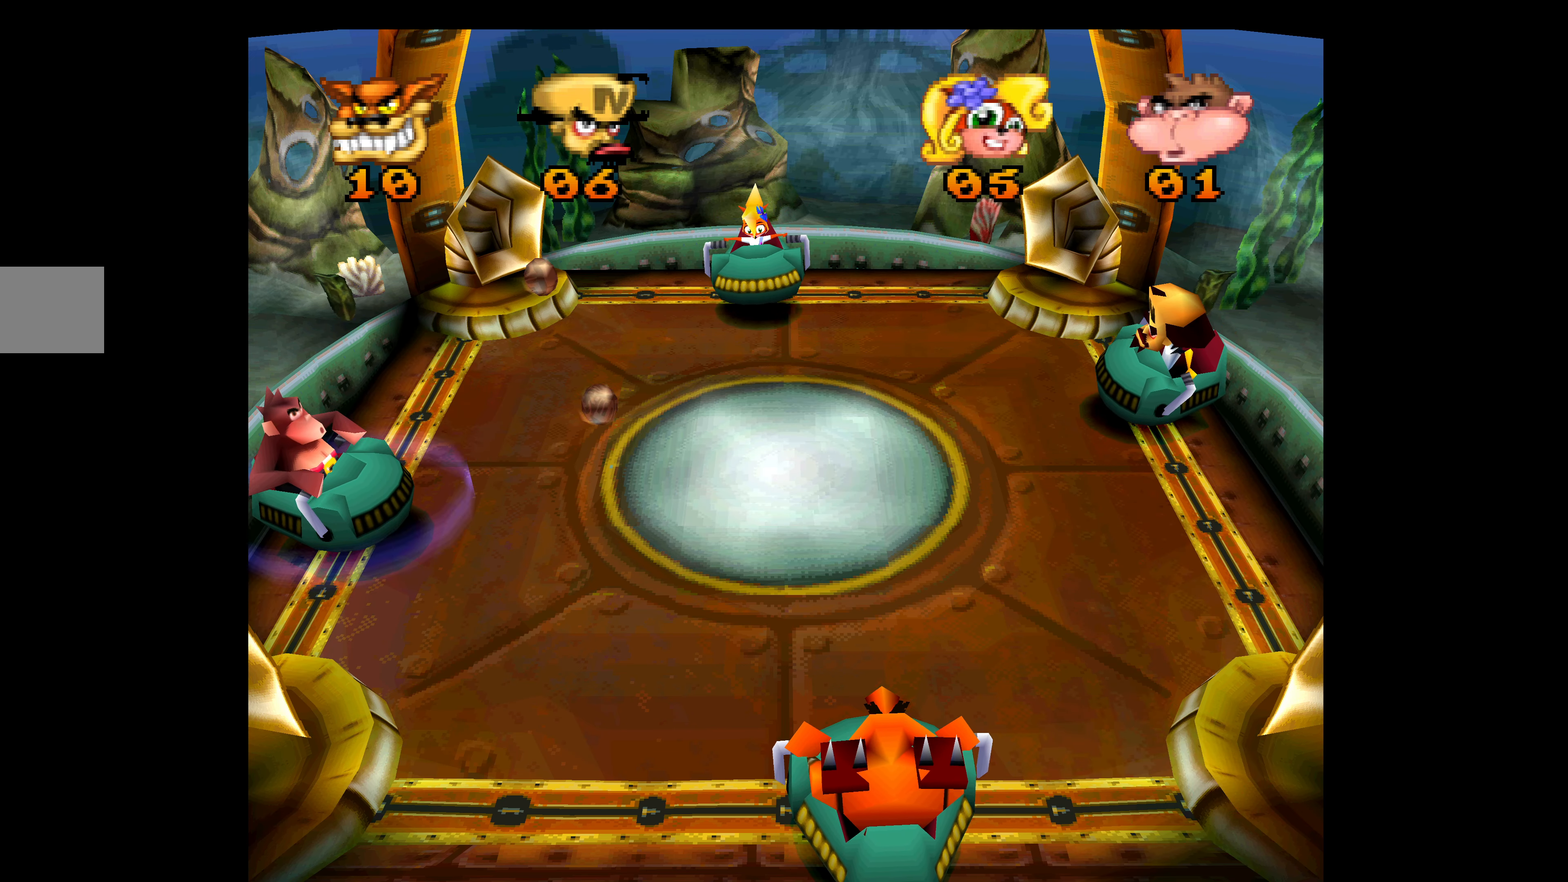
Gameplay with a controller (PlayStation layout); each line is a JSON object with the inputs held at the frame after it. "events" lists button and stick changes between this image and that frame as [ms after this image, input, new state], when the widget could be followed in between. Not read: right_stick.
{"buttons": ["DPAD_UP"], "left_stick": "center", "events": [[267, "DPAD_DOWN", "up"], [350, "DPAD_UP", "down"]]}
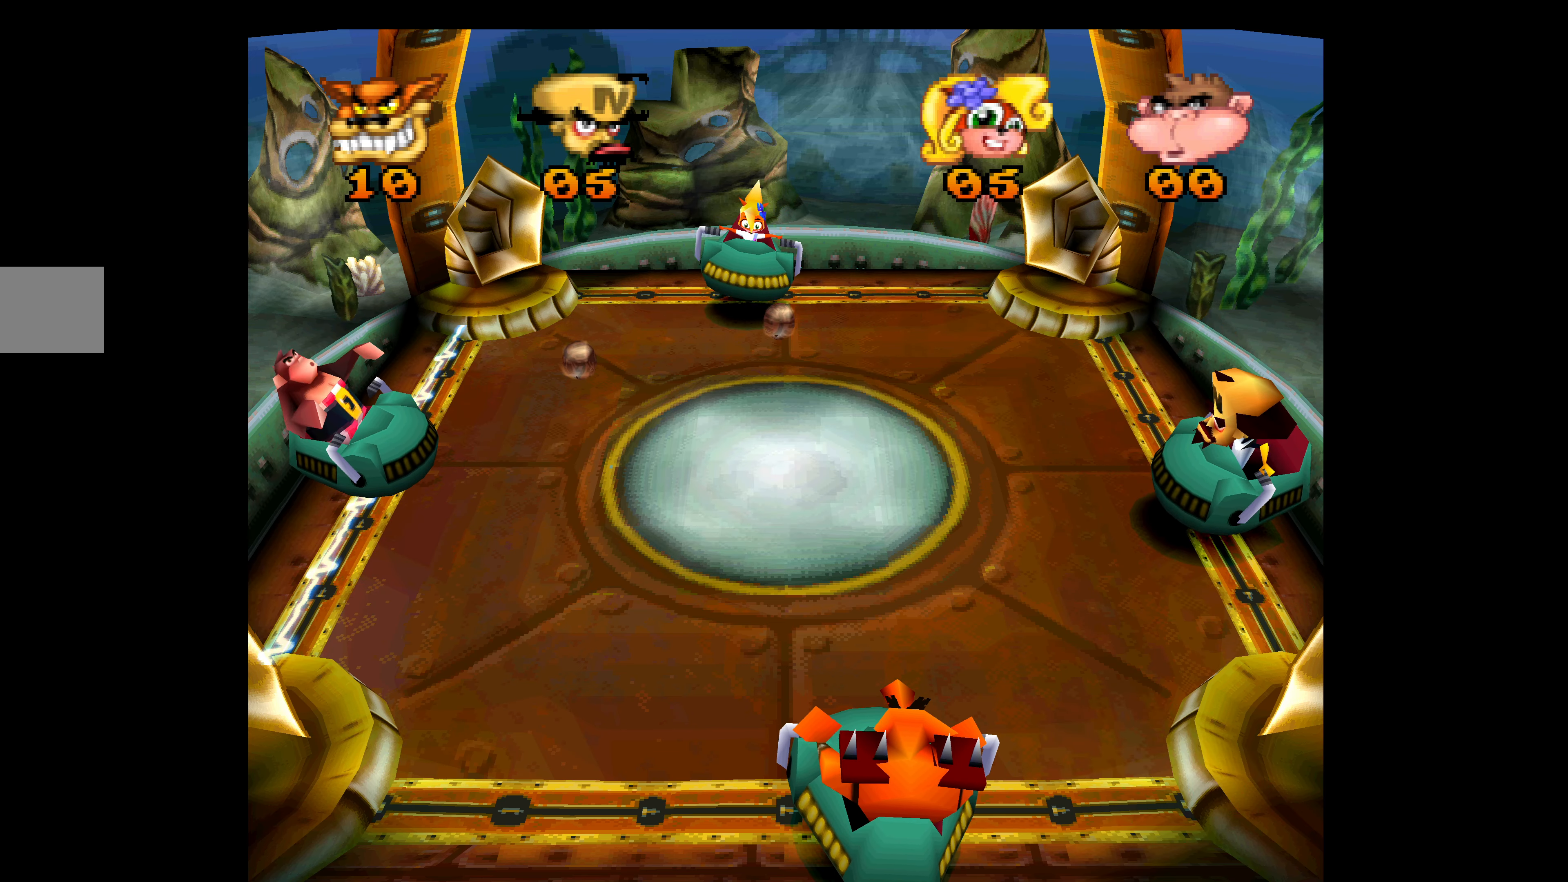
{"buttons": ["DPAD_DOWN"], "left_stick": "center", "events": [[17, "DPAD_UP", "up"], [450, "DPAD_DOWN", "down"]]}
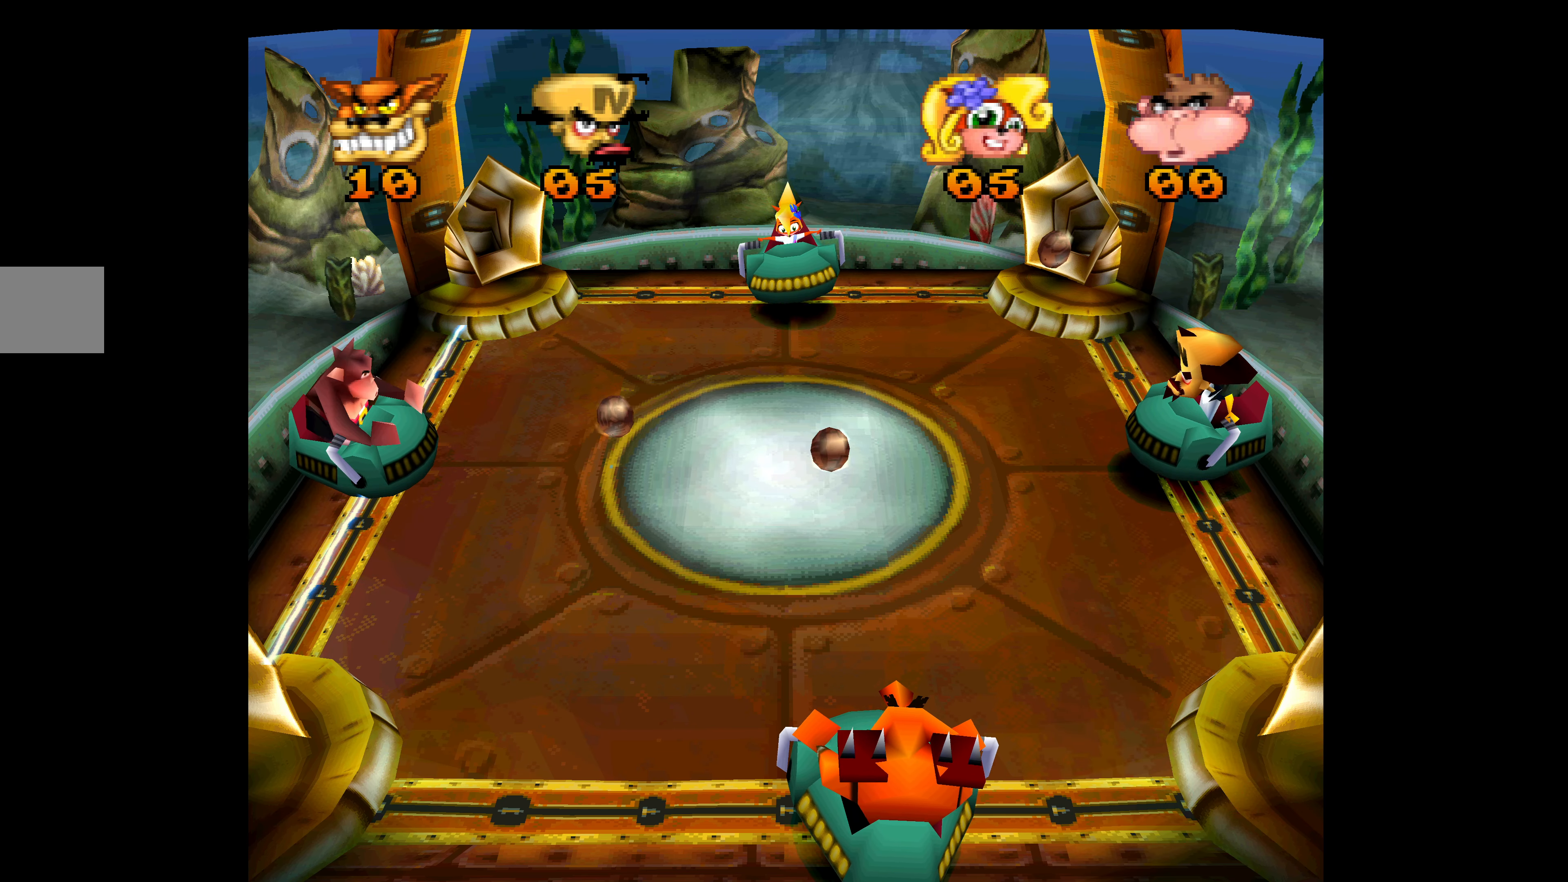
{"buttons": [], "left_stick": "center", "events": [[467, "DPAD_DOWN", "up"]]}
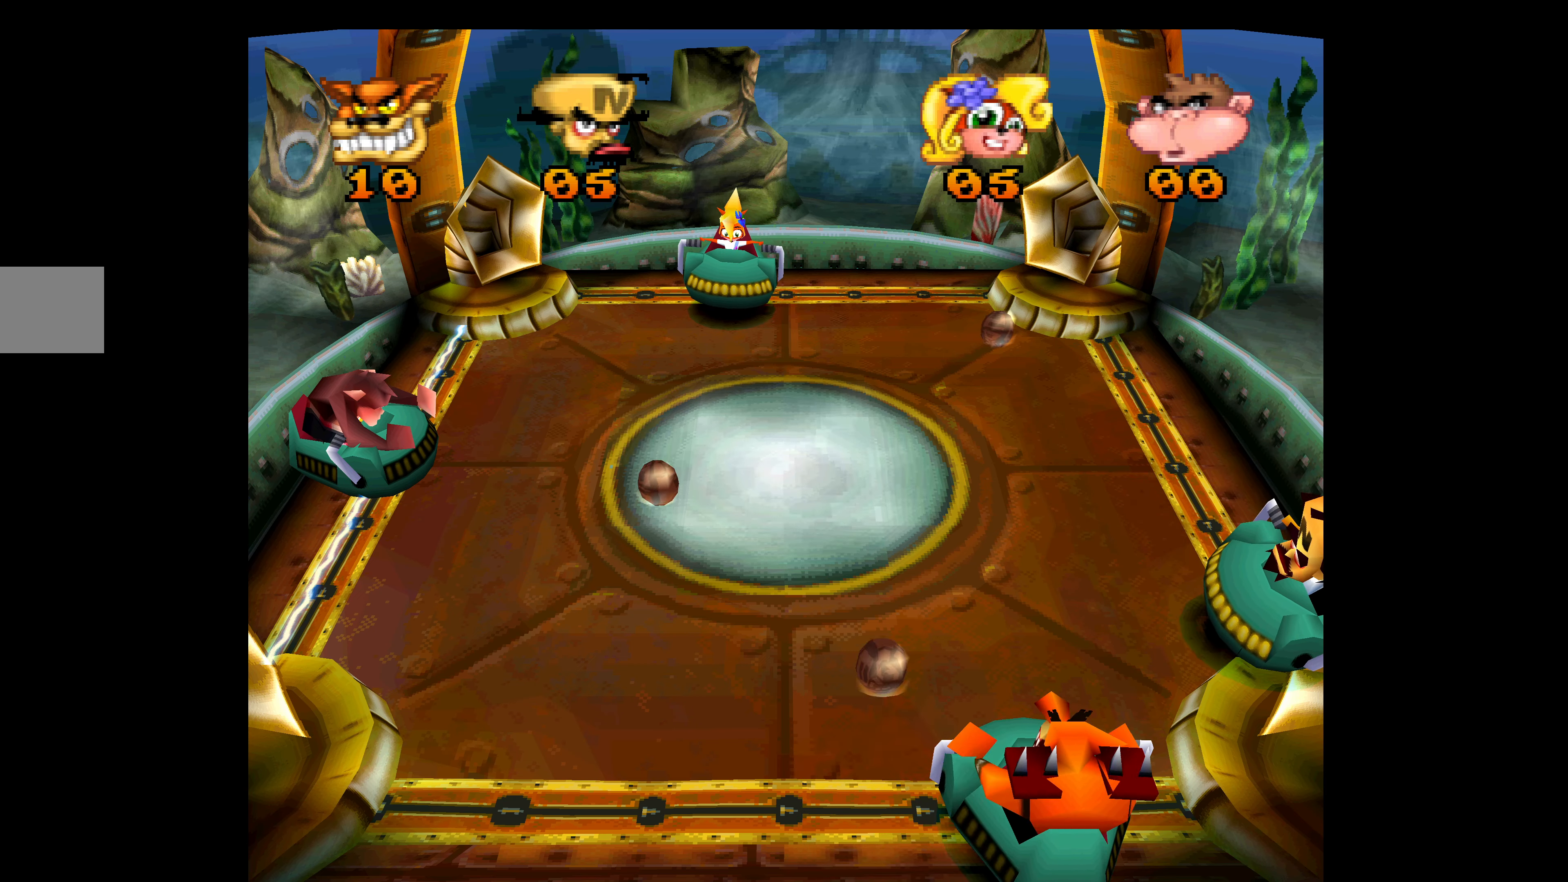
{"buttons": [], "left_stick": "center", "events": []}
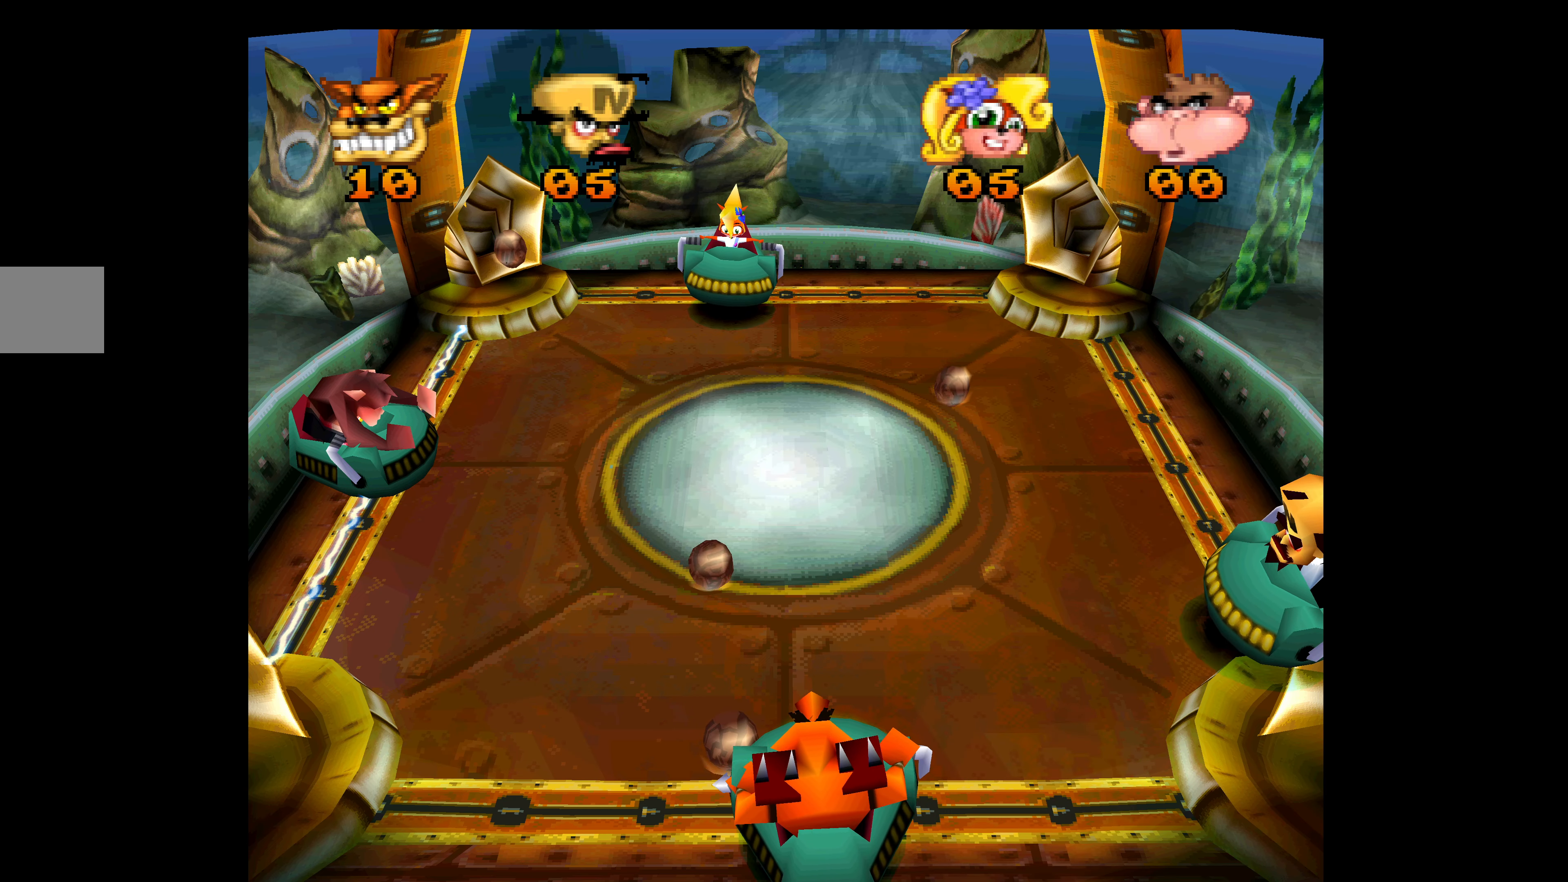
{"buttons": [], "left_stick": "center", "events": []}
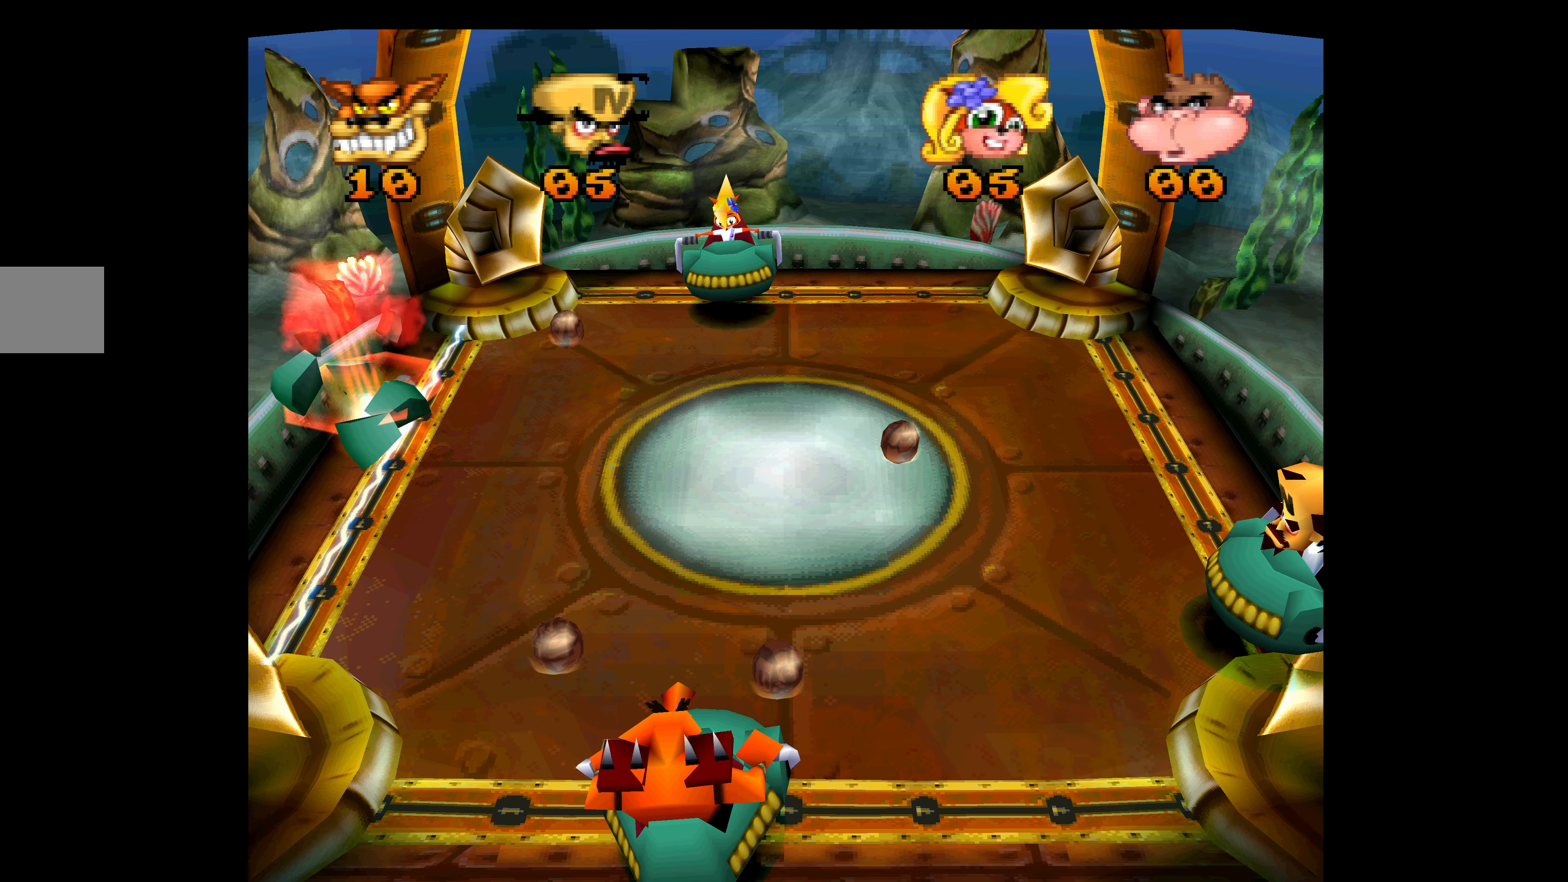
{"buttons": [], "left_stick": "center", "events": []}
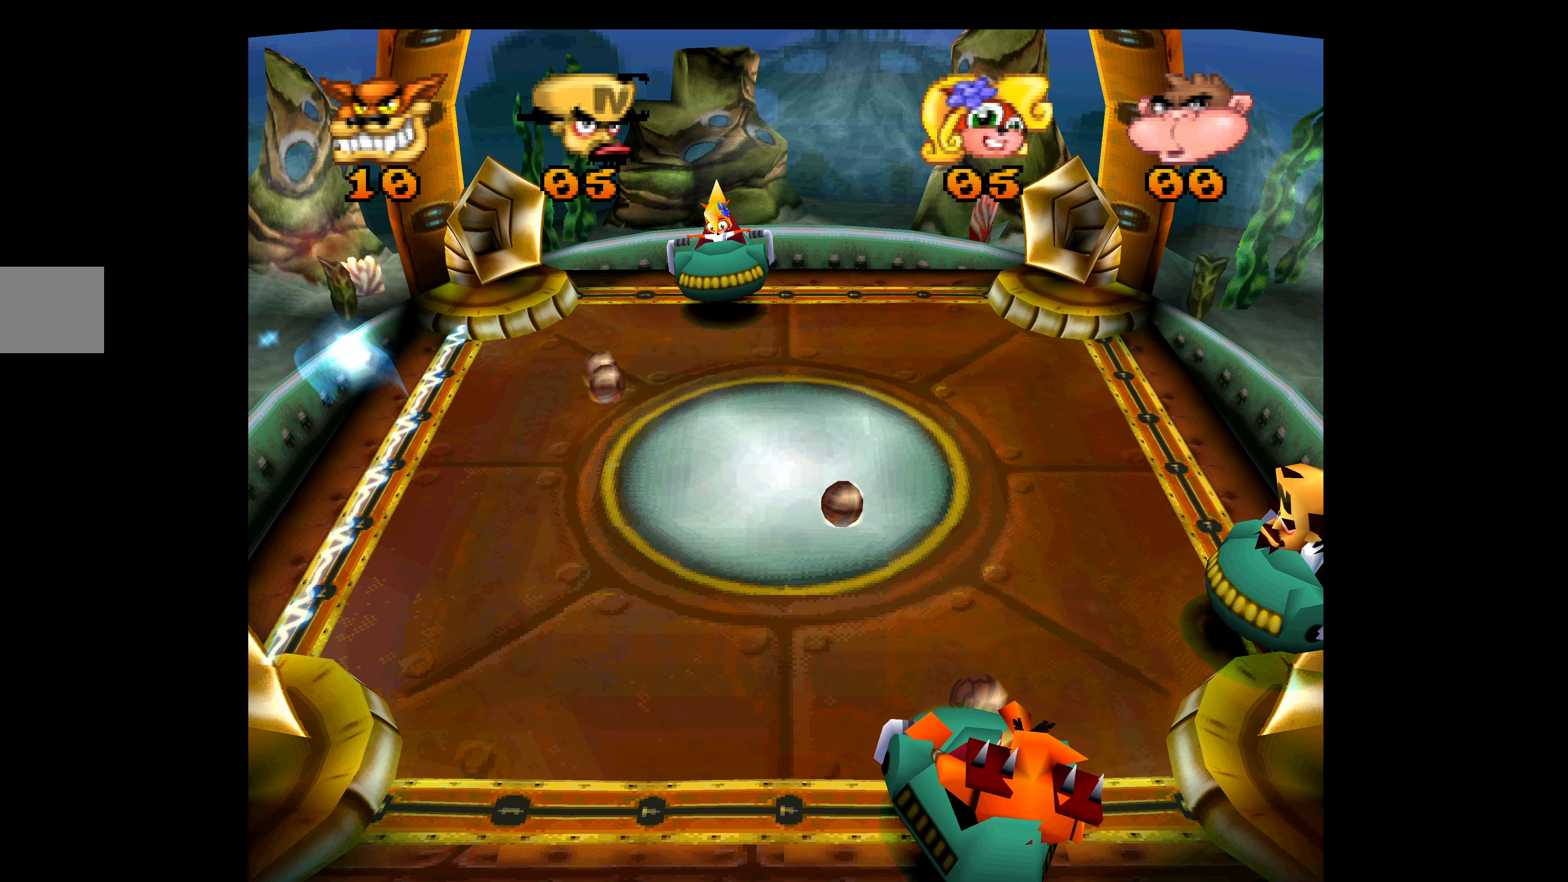
{"buttons": [], "left_stick": "center", "events": []}
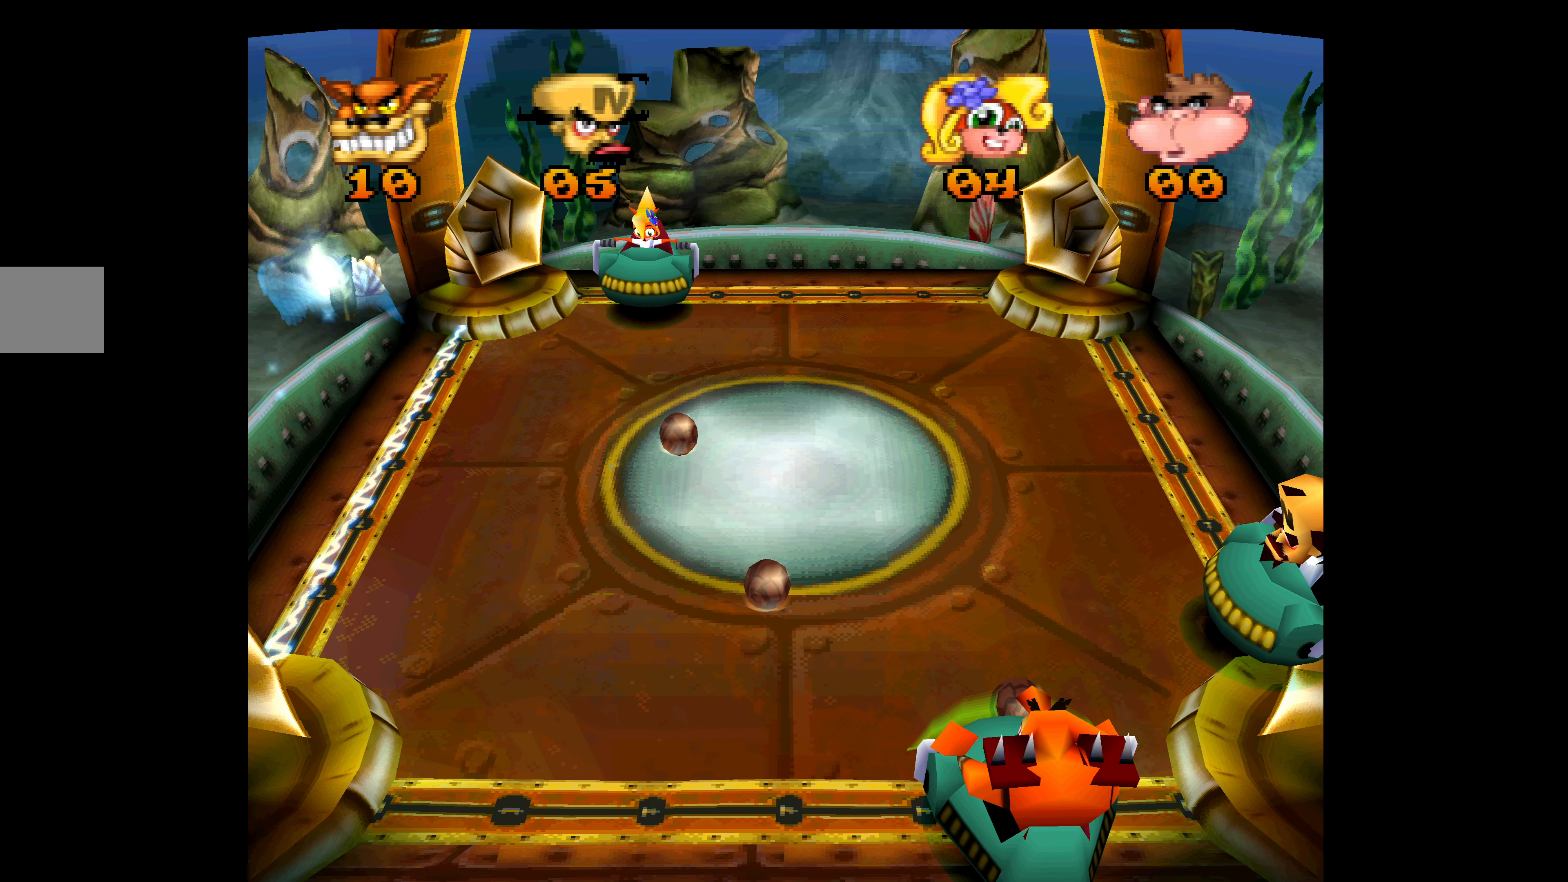
{"buttons": ["DPAD_DOWN"], "left_stick": "center", "events": [[117, "DPAD_UP", "down"], [334, "DPAD_UP", "up"], [450, "DPAD_DOWN", "down"]]}
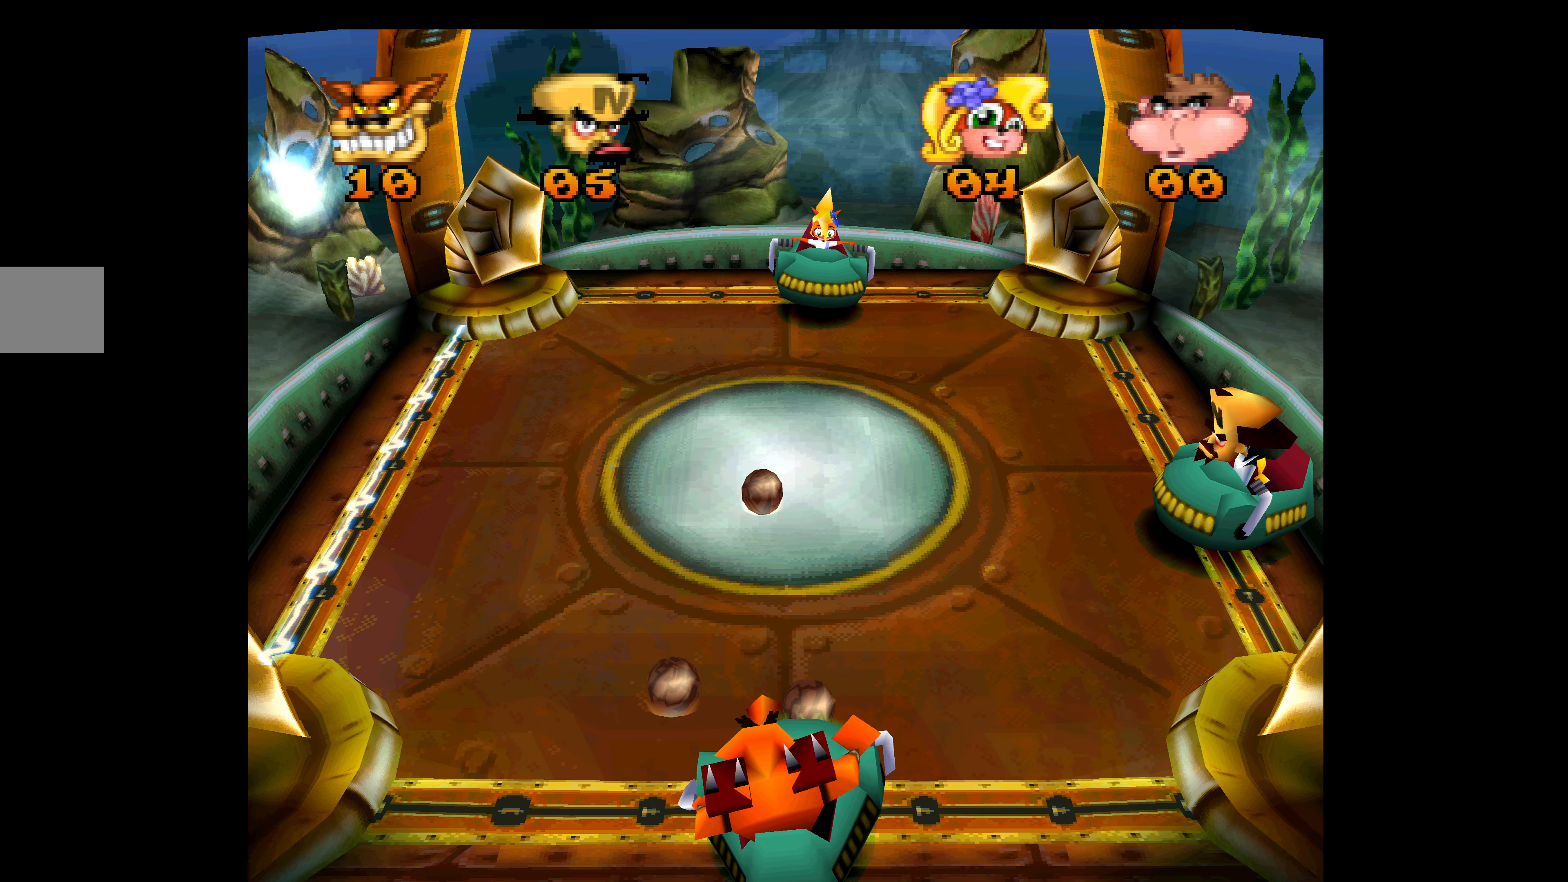
{"buttons": [], "left_stick": "center", "events": [[150, "DPAD_DOWN", "up"]]}
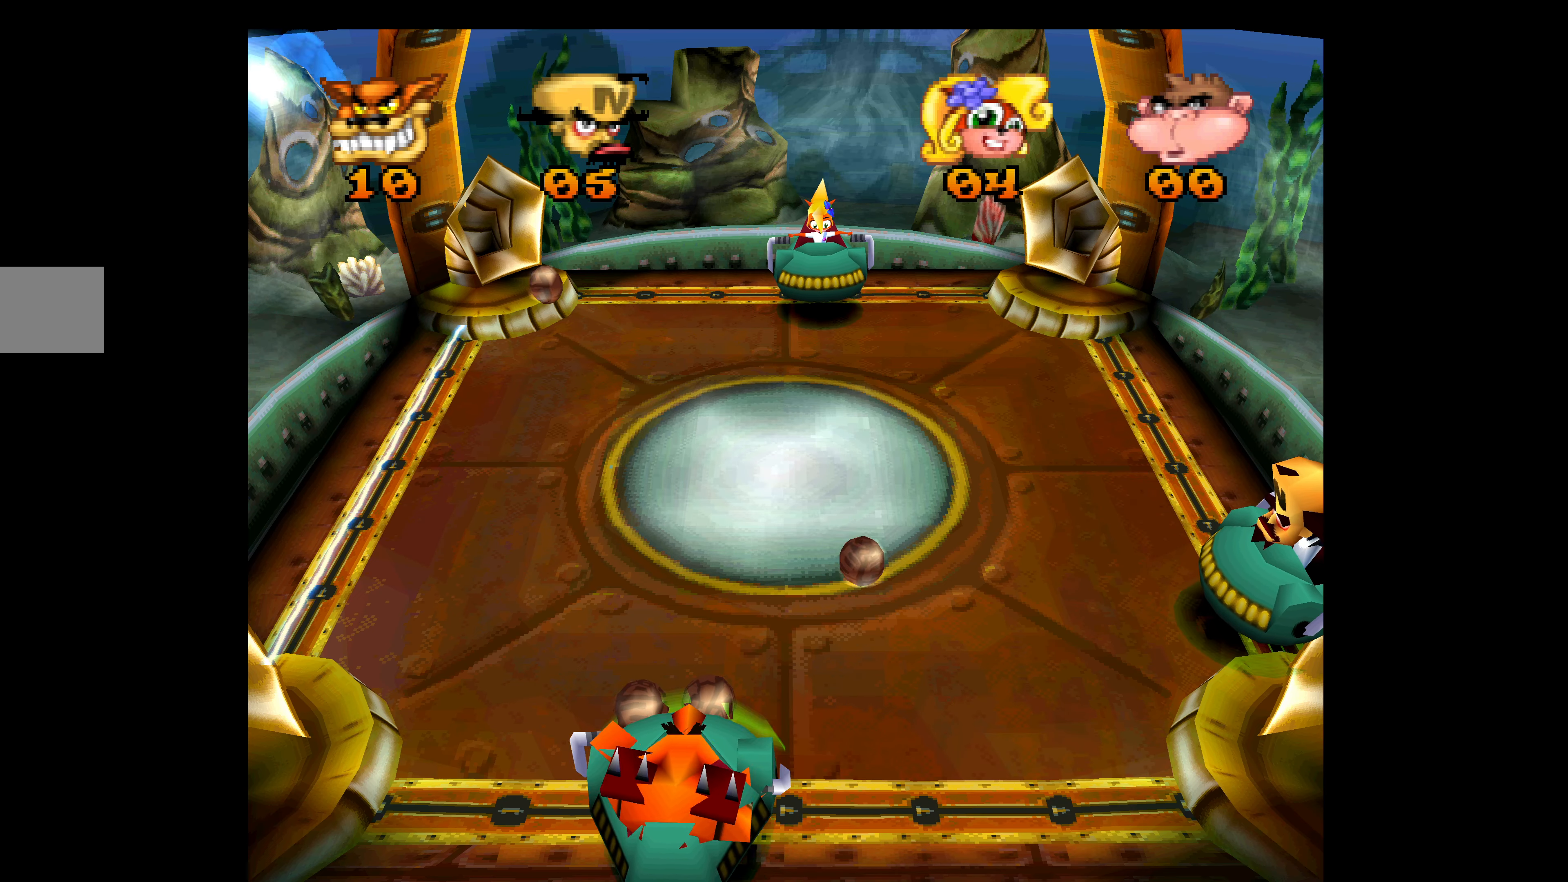
{"buttons": [], "left_stick": "center", "events": []}
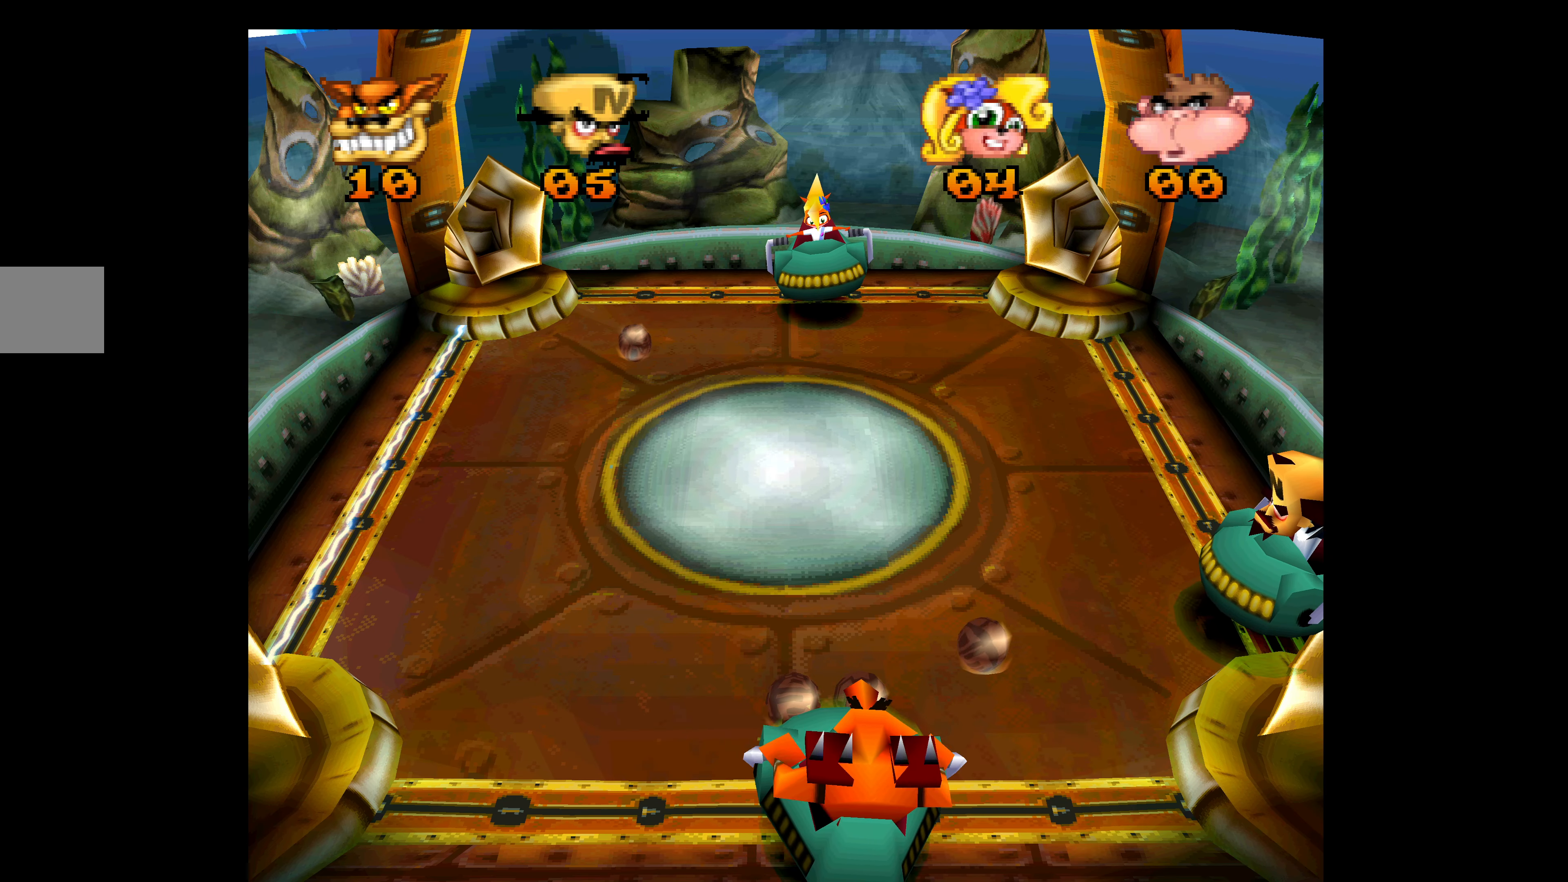
{"buttons": [], "left_stick": "center", "events": []}
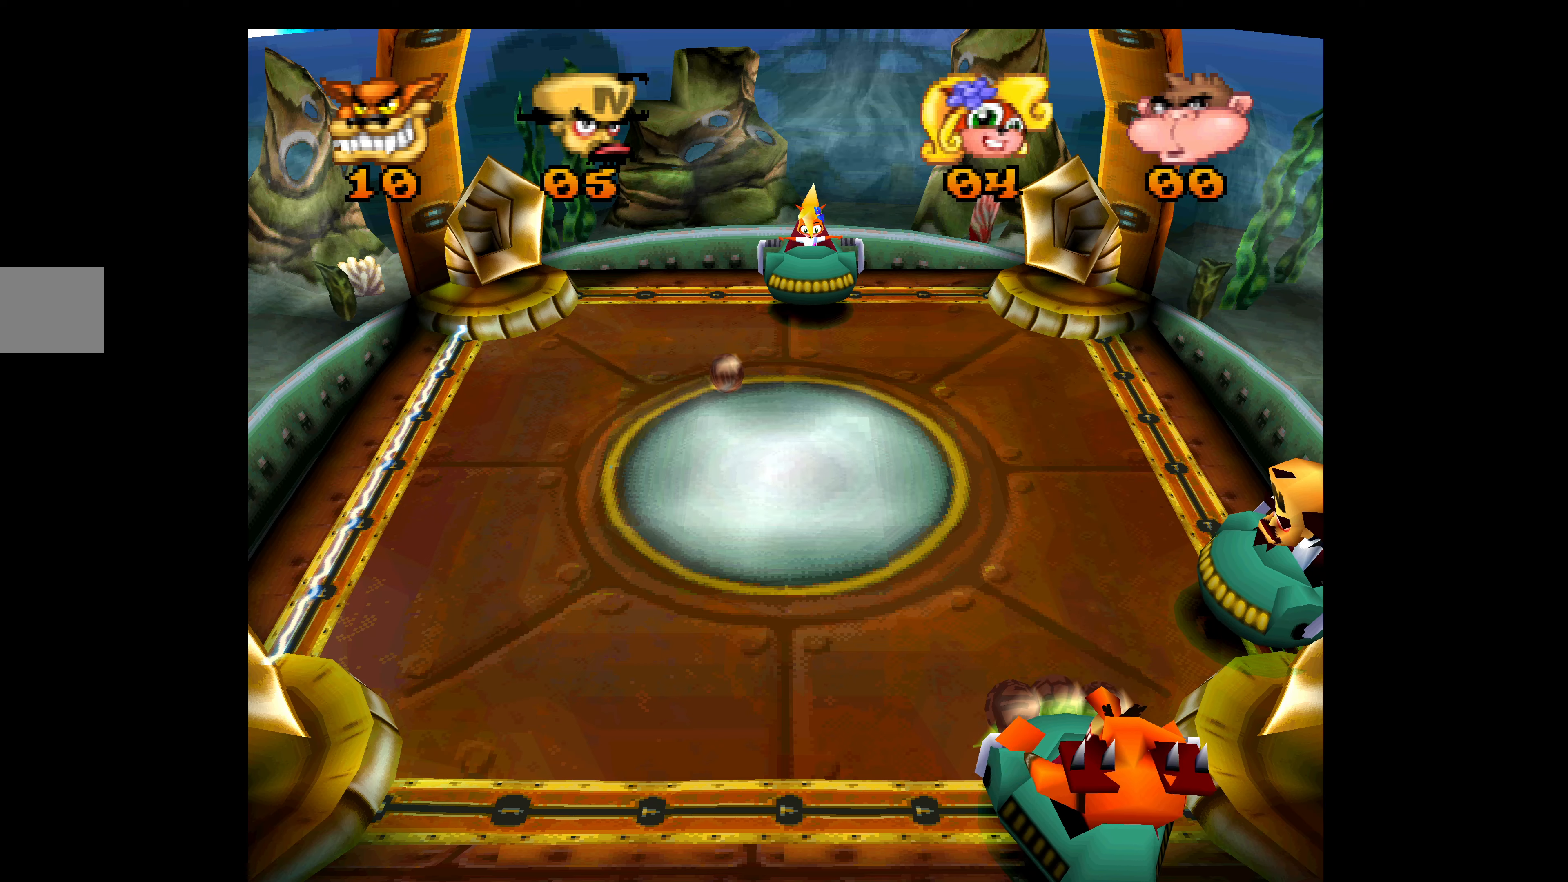
{"buttons": ["CROSS"], "left_stick": "center", "events": [[166, "CROSS", "down"], [166, "DPAD_DOWN", "down"], [433, "DPAD_DOWN", "up"]]}
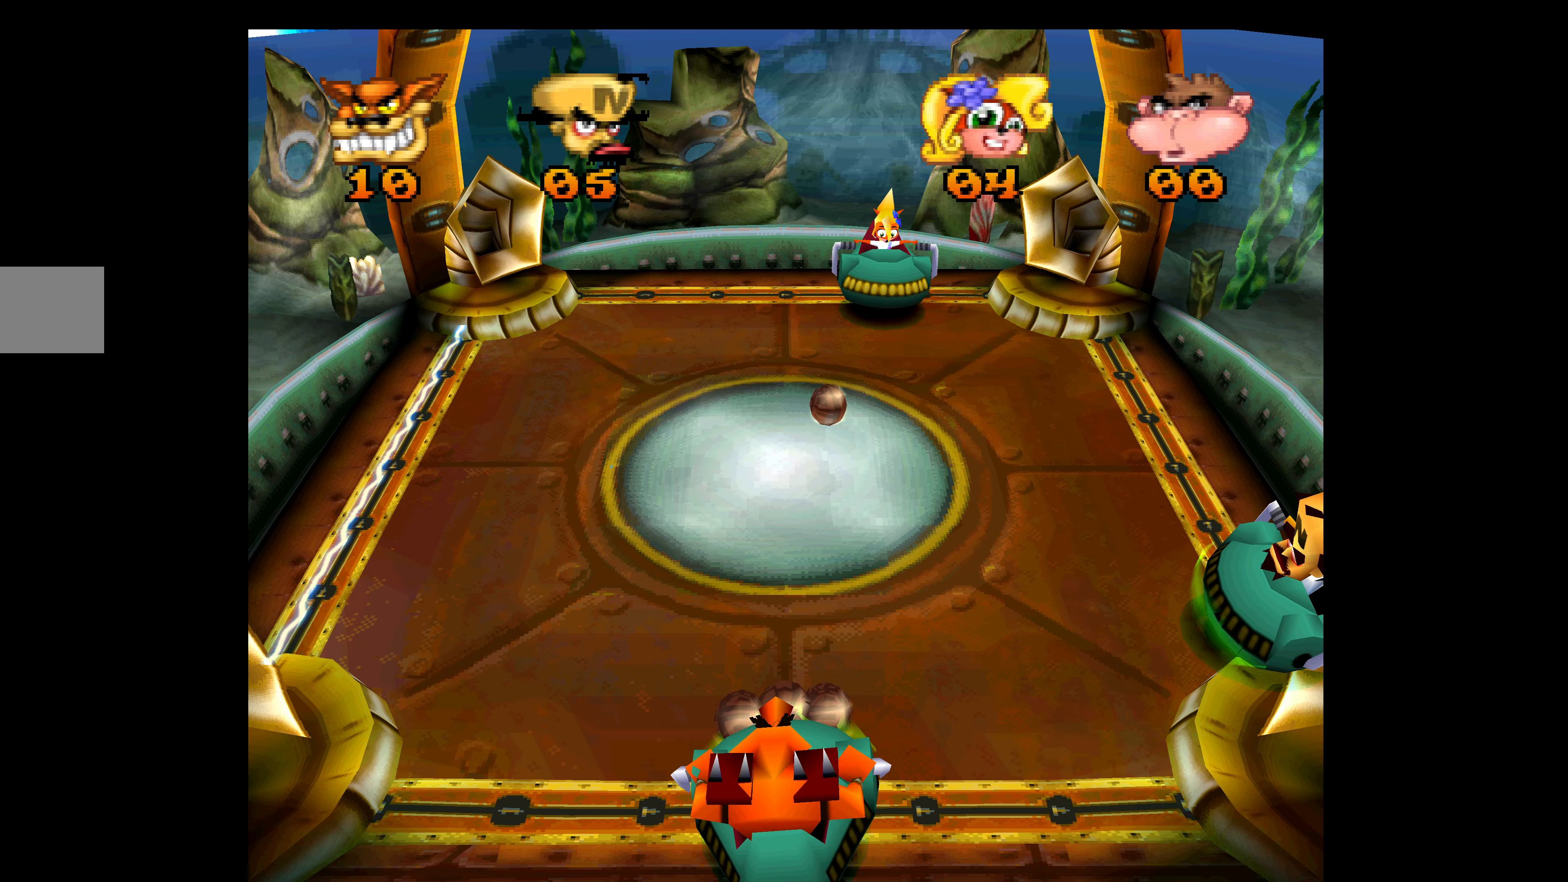
{"buttons": ["CROSS"], "left_stick": "center", "events": []}
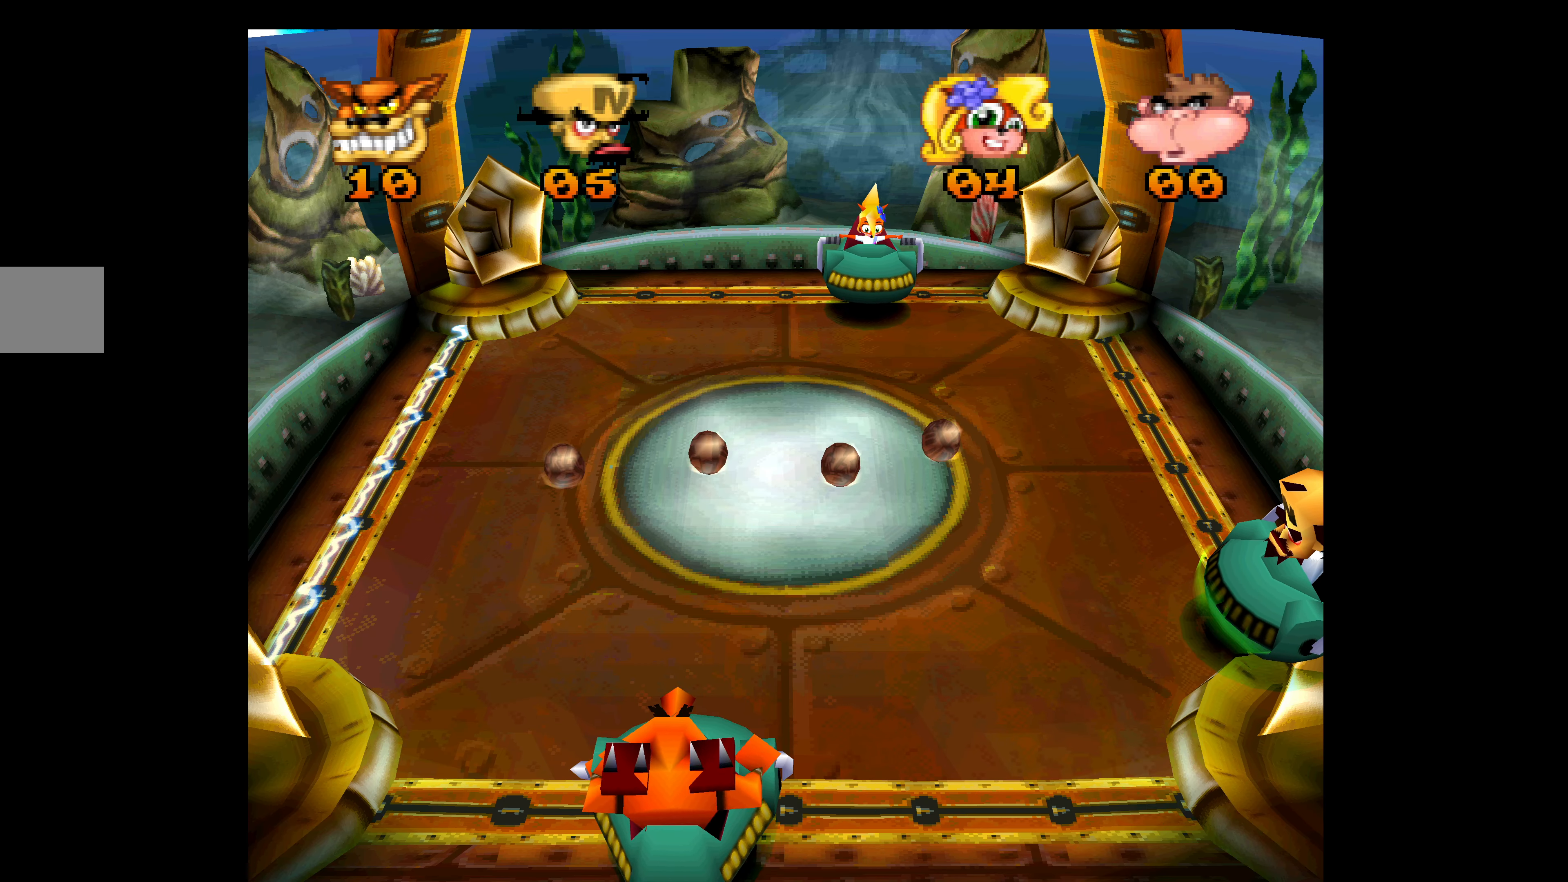
{"buttons": ["CROSS"], "left_stick": "center", "events": []}
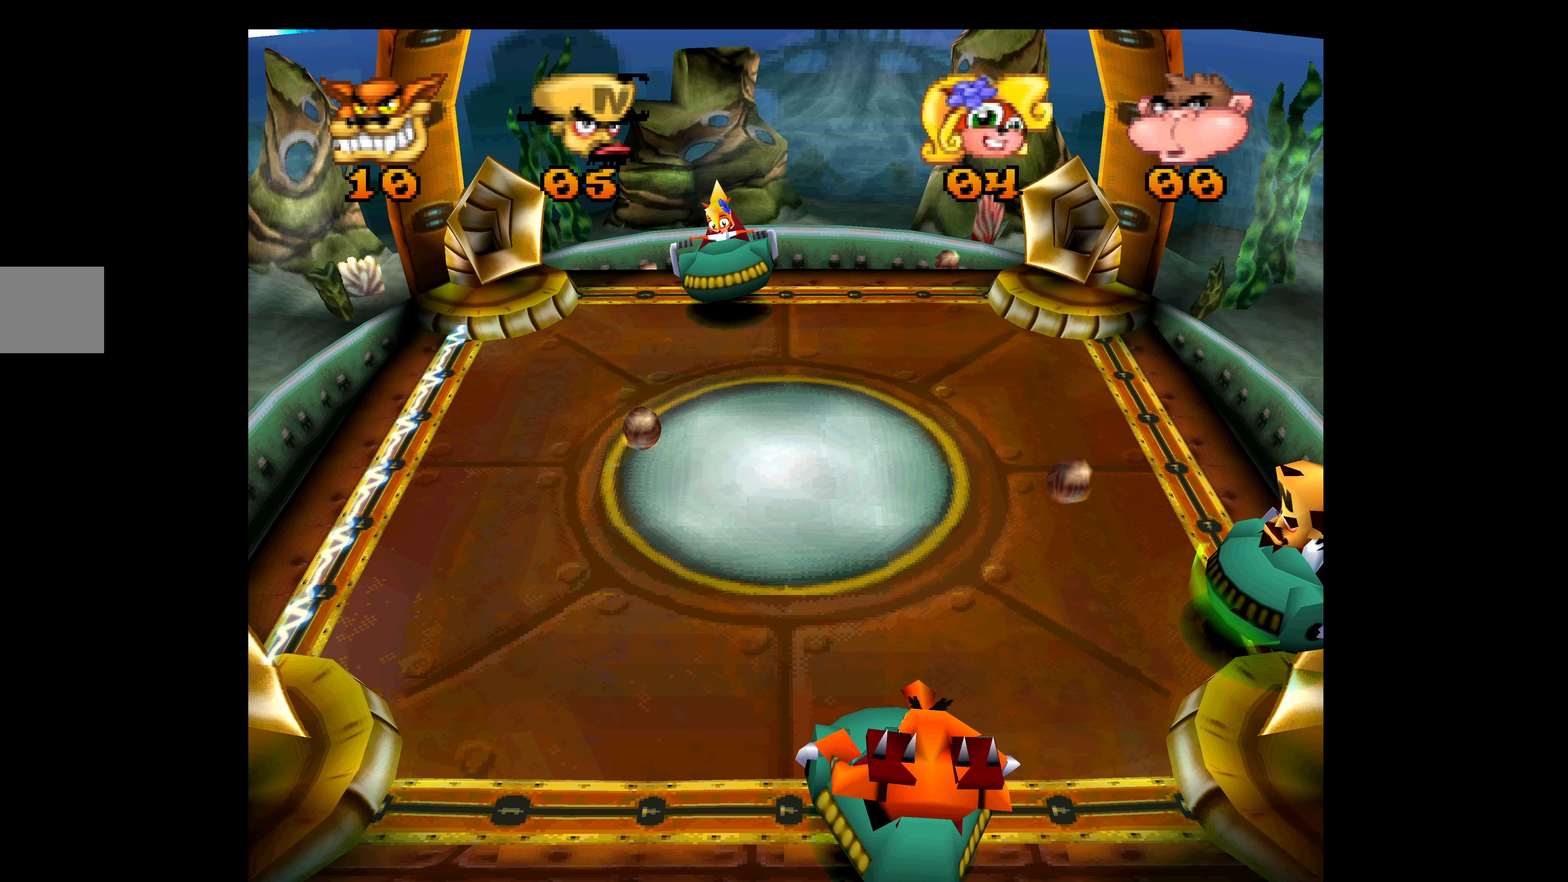
{"buttons": ["CROSS", "DPAD_UP"], "left_stick": "center", "events": [[66, "DPAD_UP", "down"]]}
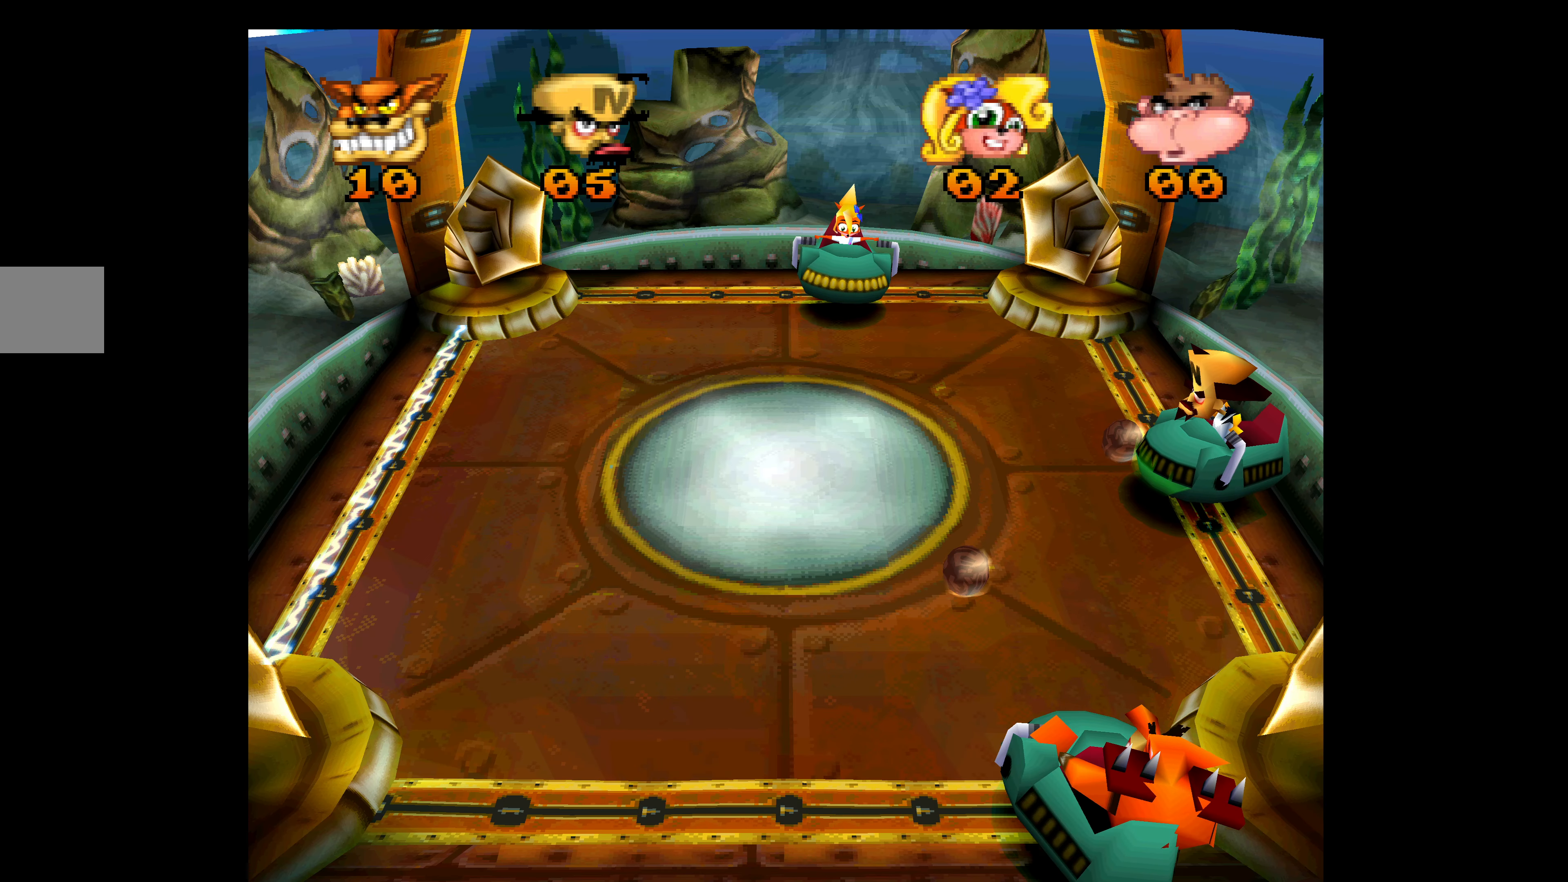
{"buttons": ["DPAD_UP"], "left_stick": "center", "events": [[350, "CROSS", "up"]]}
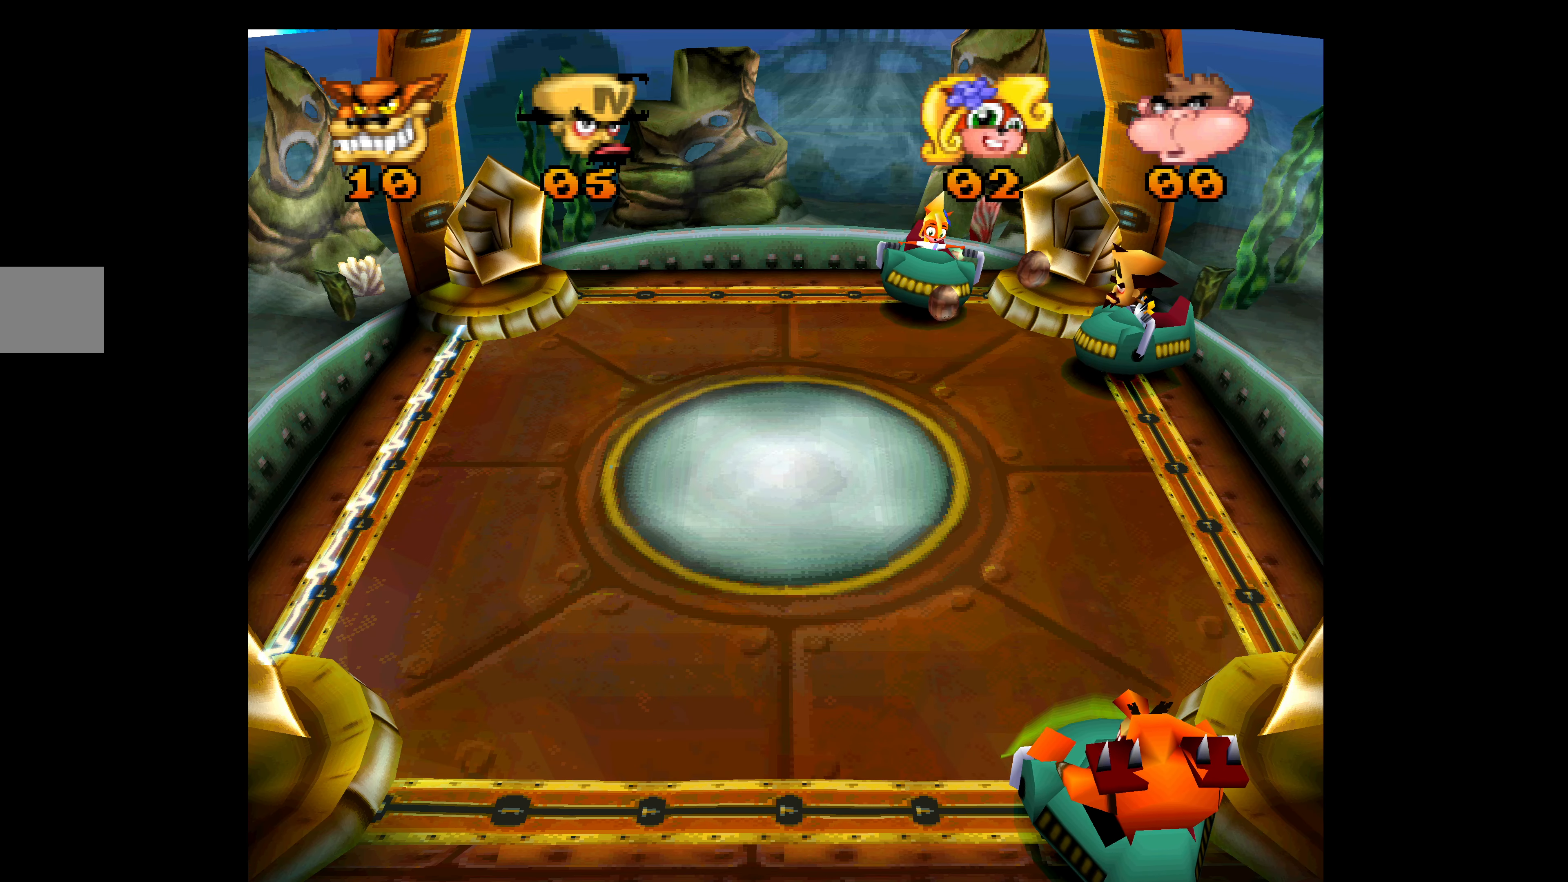
{"buttons": ["DPAD_DOWN"], "left_stick": "center", "events": [[116, "DPAD_UP", "up"], [133, "DPAD_DOWN", "down"]]}
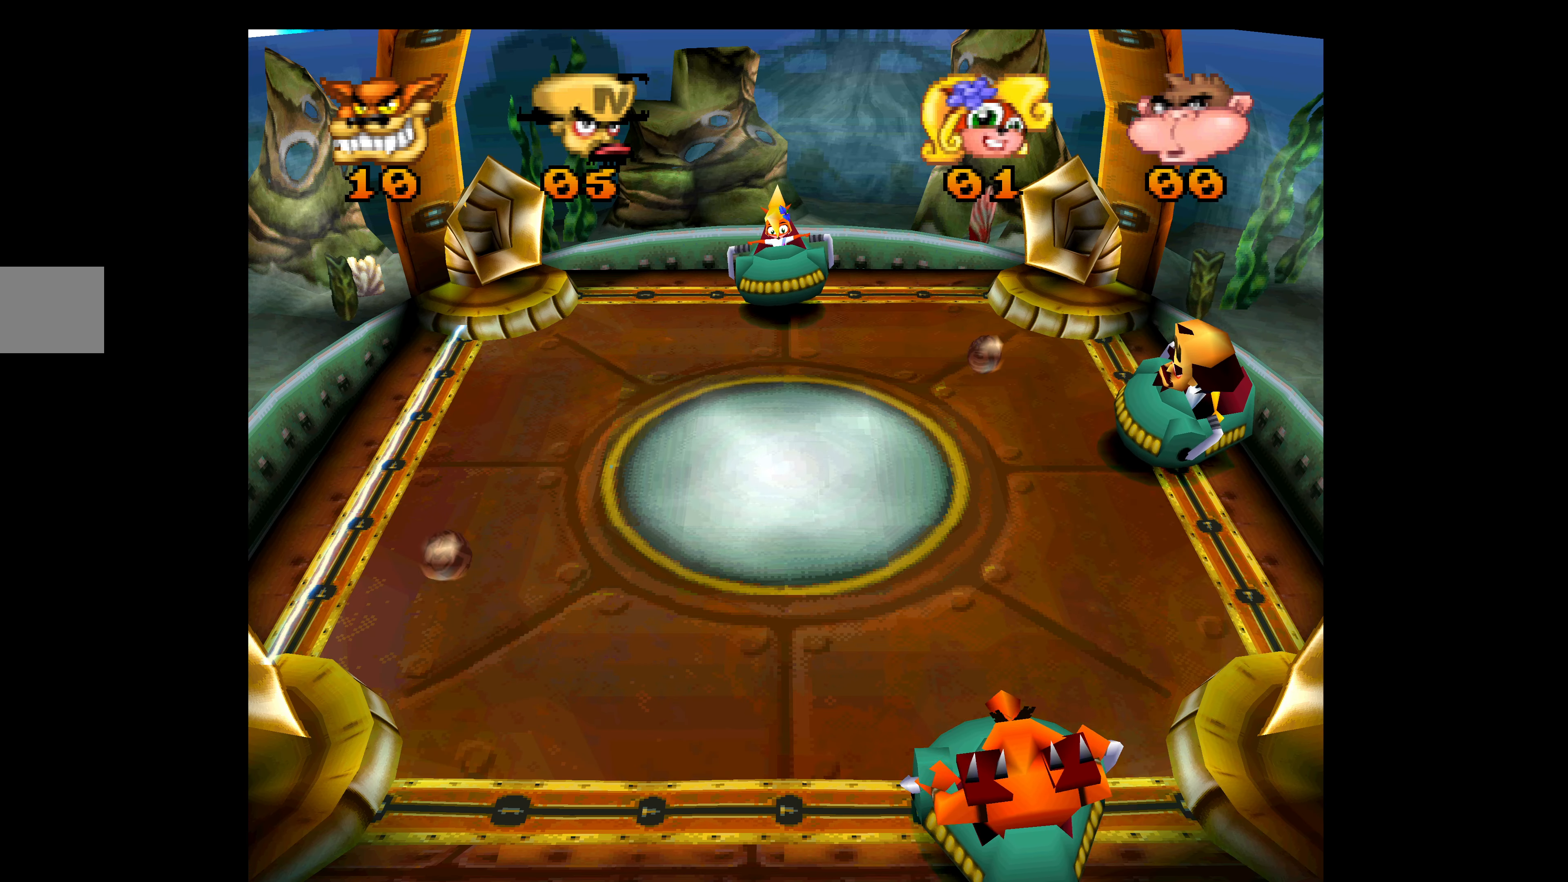
{"buttons": [], "left_stick": "center", "events": [[433, "DPAD_DOWN", "up"]]}
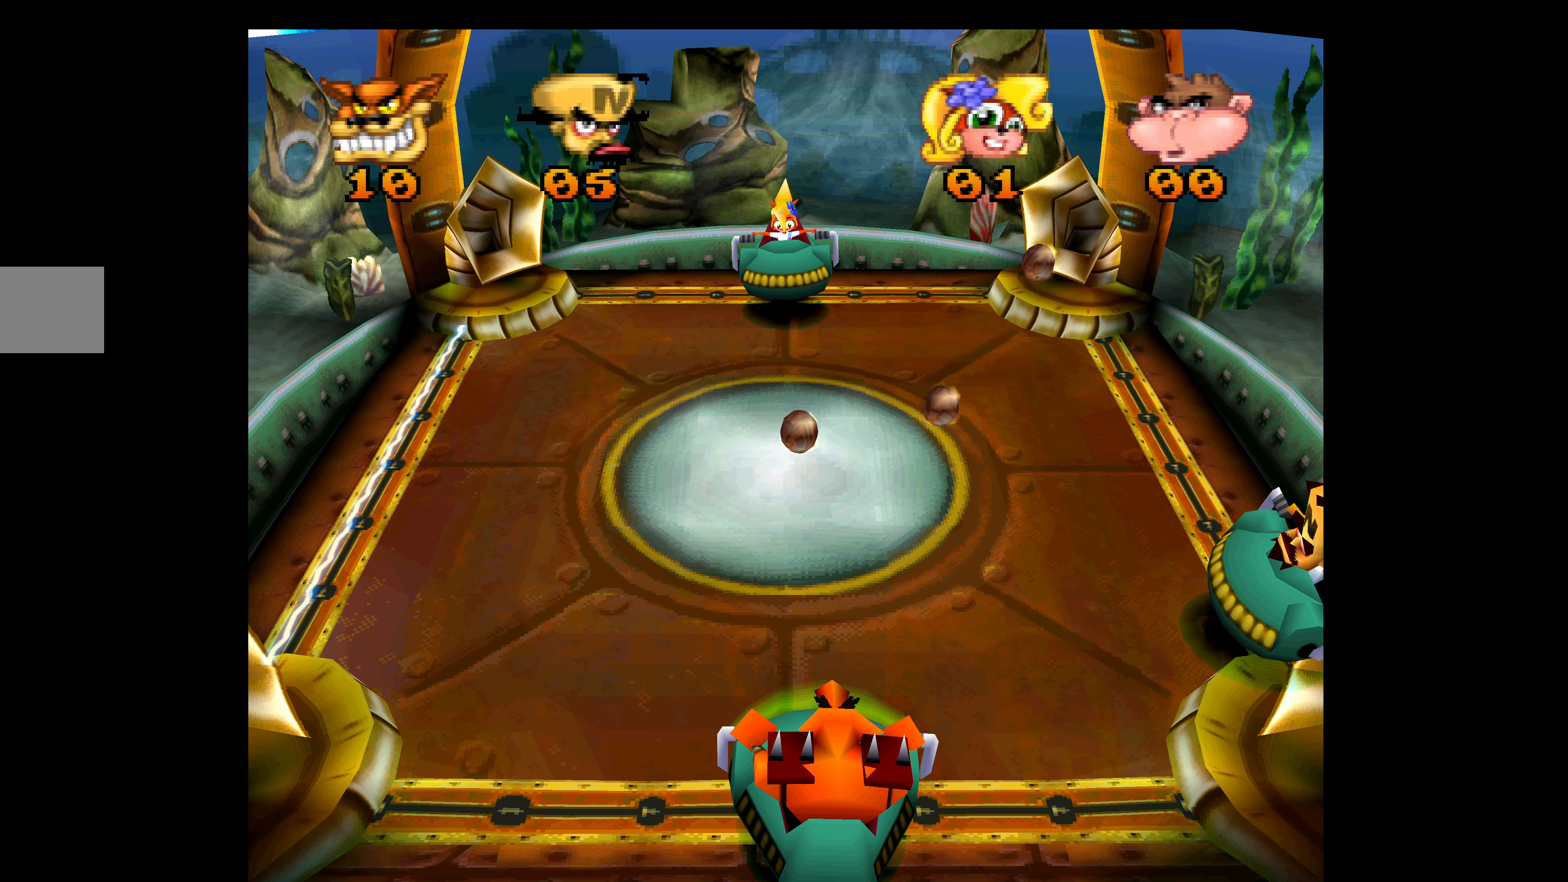
{"buttons": ["CROSS"], "left_stick": "center", "events": [[116, "DPAD_UP", "down"], [466, "CROSS", "down"], [500, "DPAD_UP", "up"]]}
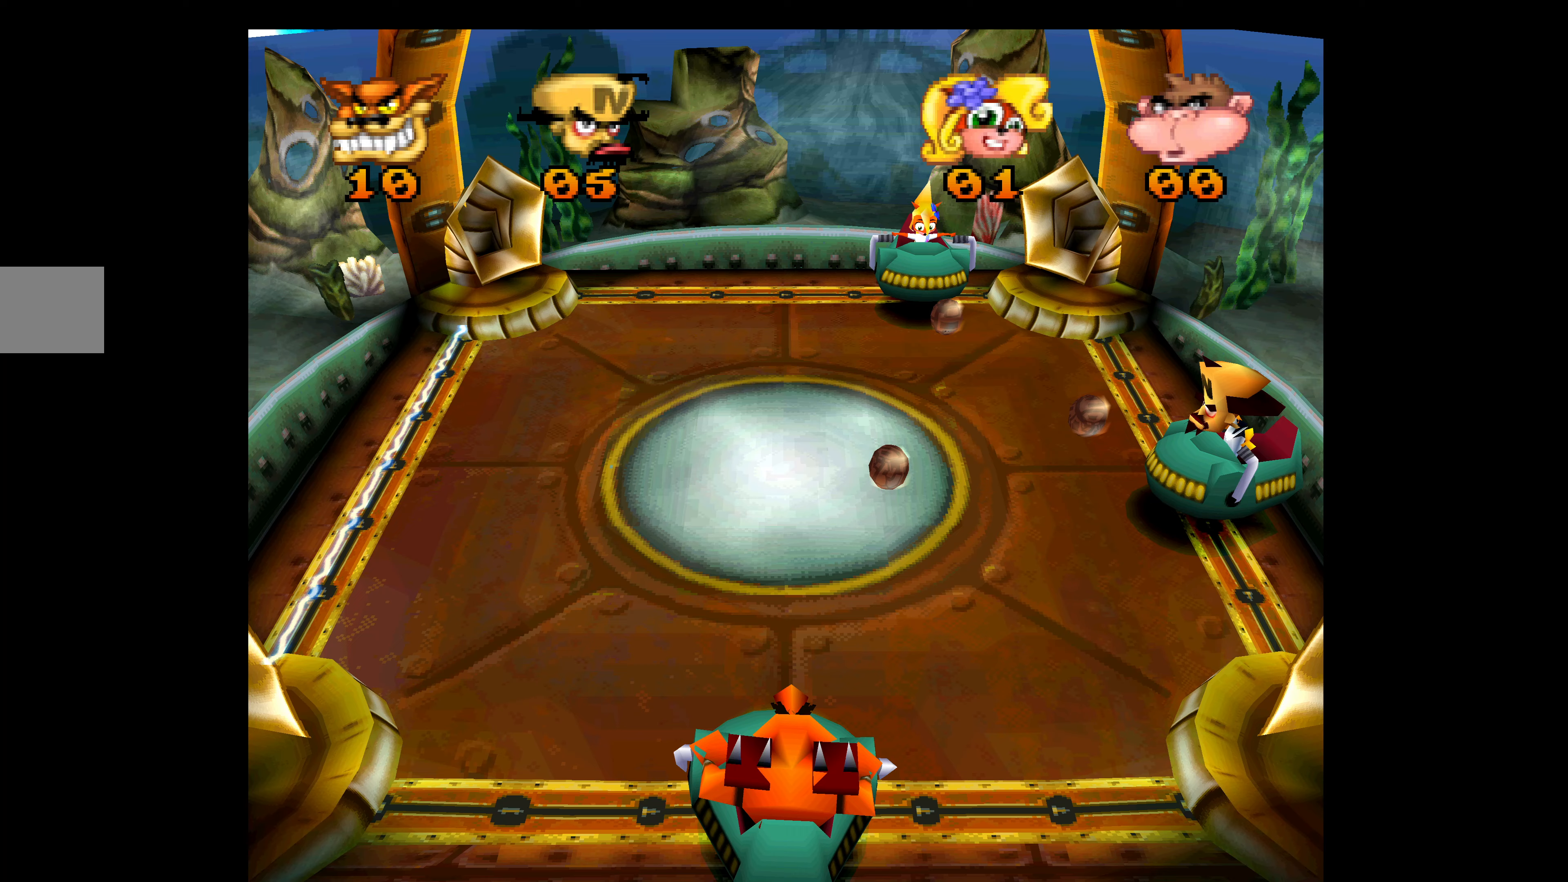
{"buttons": ["CROSS", "DPAD_DOWN"], "left_stick": "center", "events": [[83, "DPAD_DOWN", "down"]]}
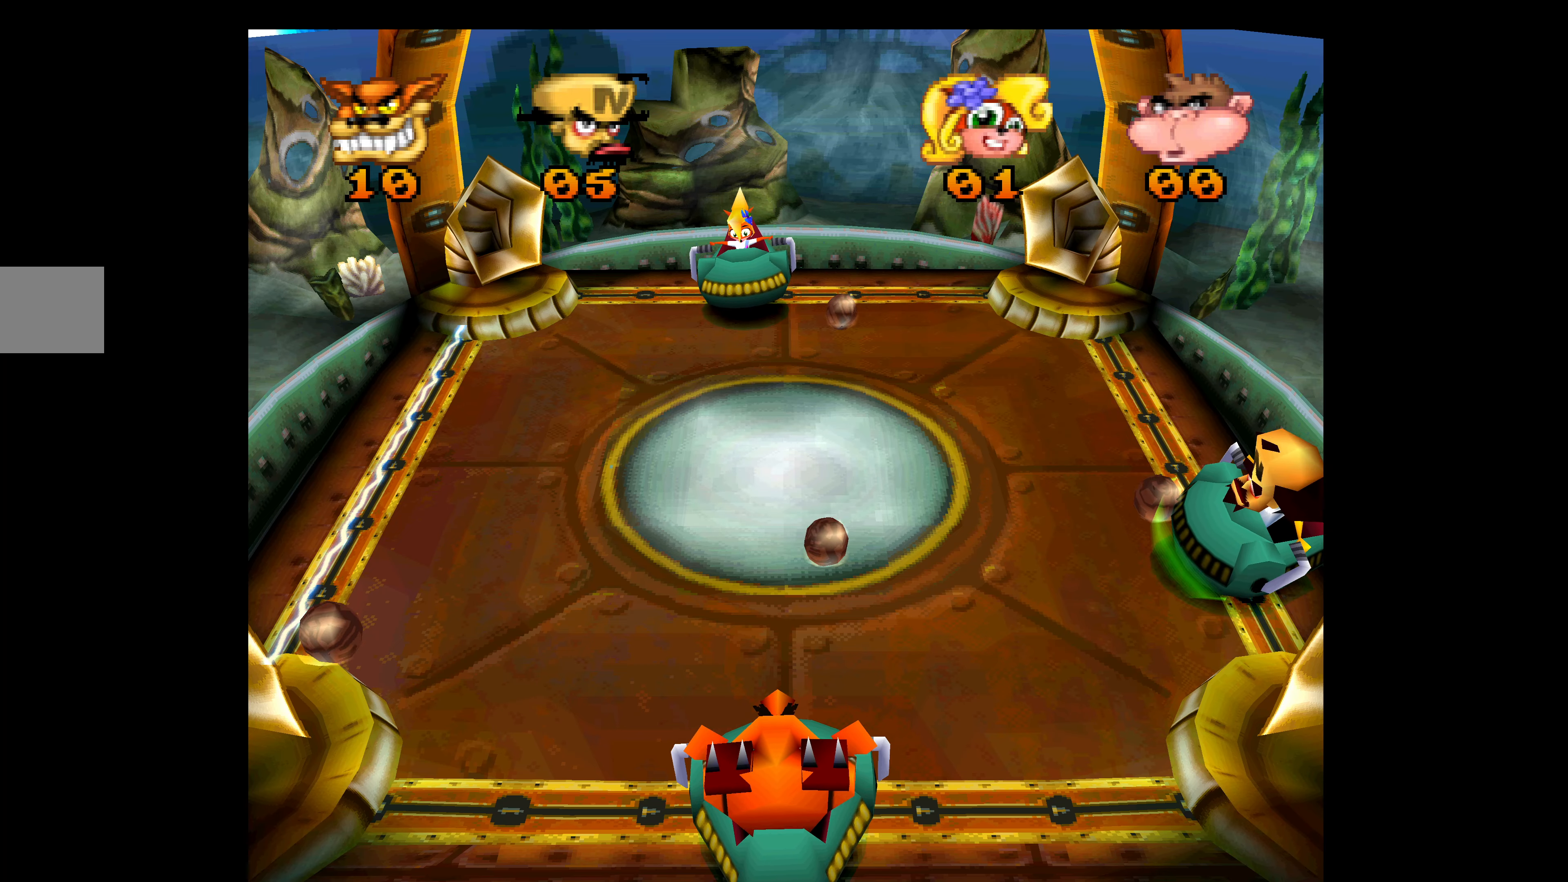
{"buttons": ["CROSS", "DPAD_UP"], "left_stick": "center", "events": [[100, "DPAD_DOWN", "up"], [100, "DPAD_RIGHT", "down"], [117, "DPAD_RIGHT", "up"], [117, "DPAD_UP", "down"]]}
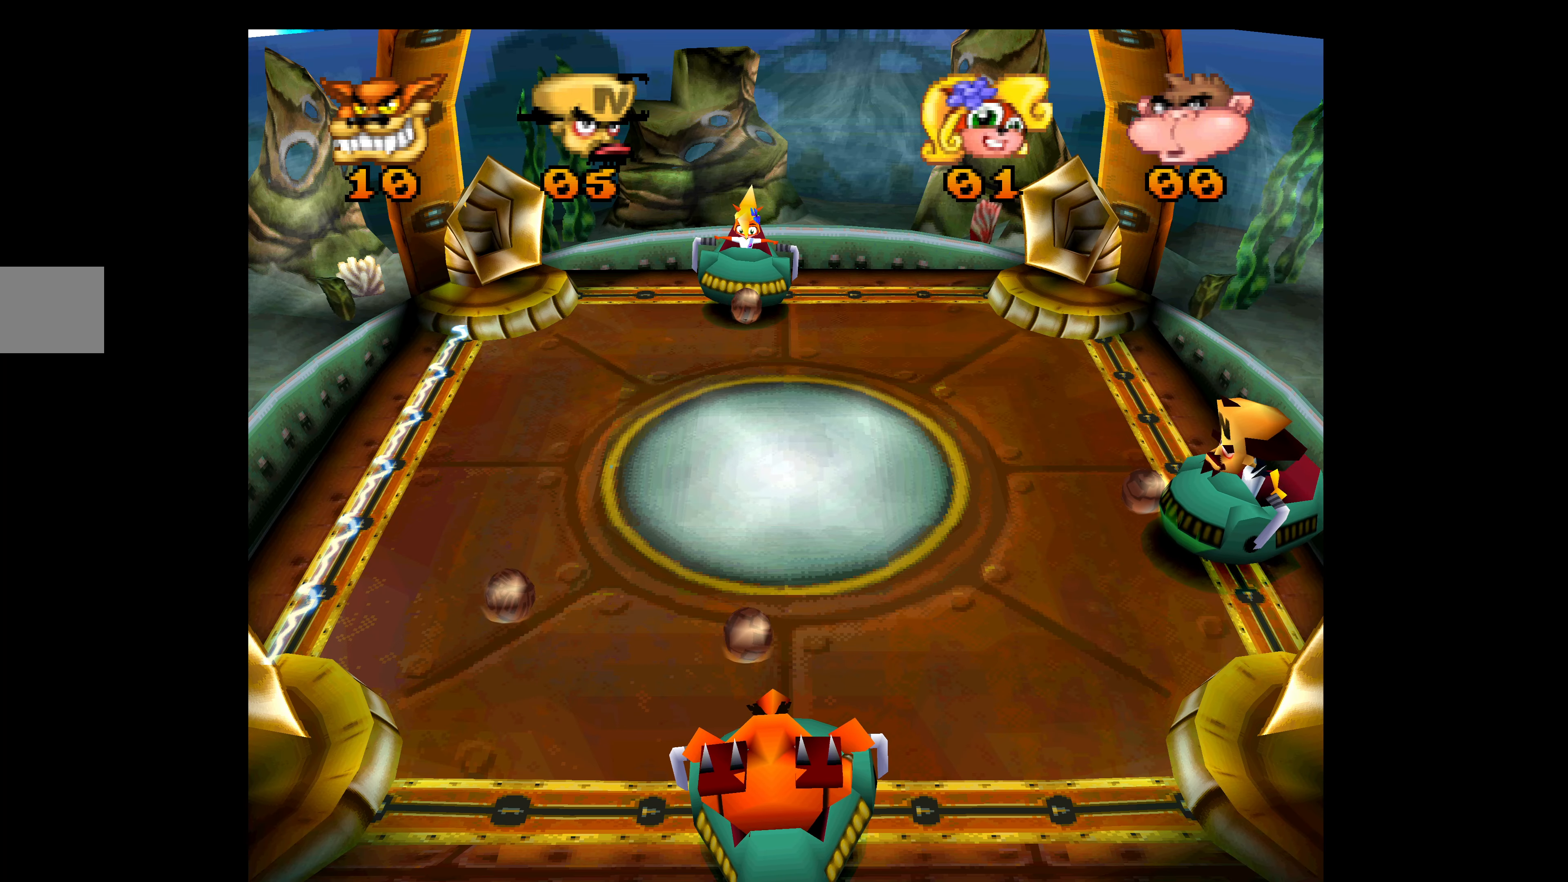
{"buttons": ["DPAD_UP"], "left_stick": "center", "events": [[417, "CROSS", "up"]]}
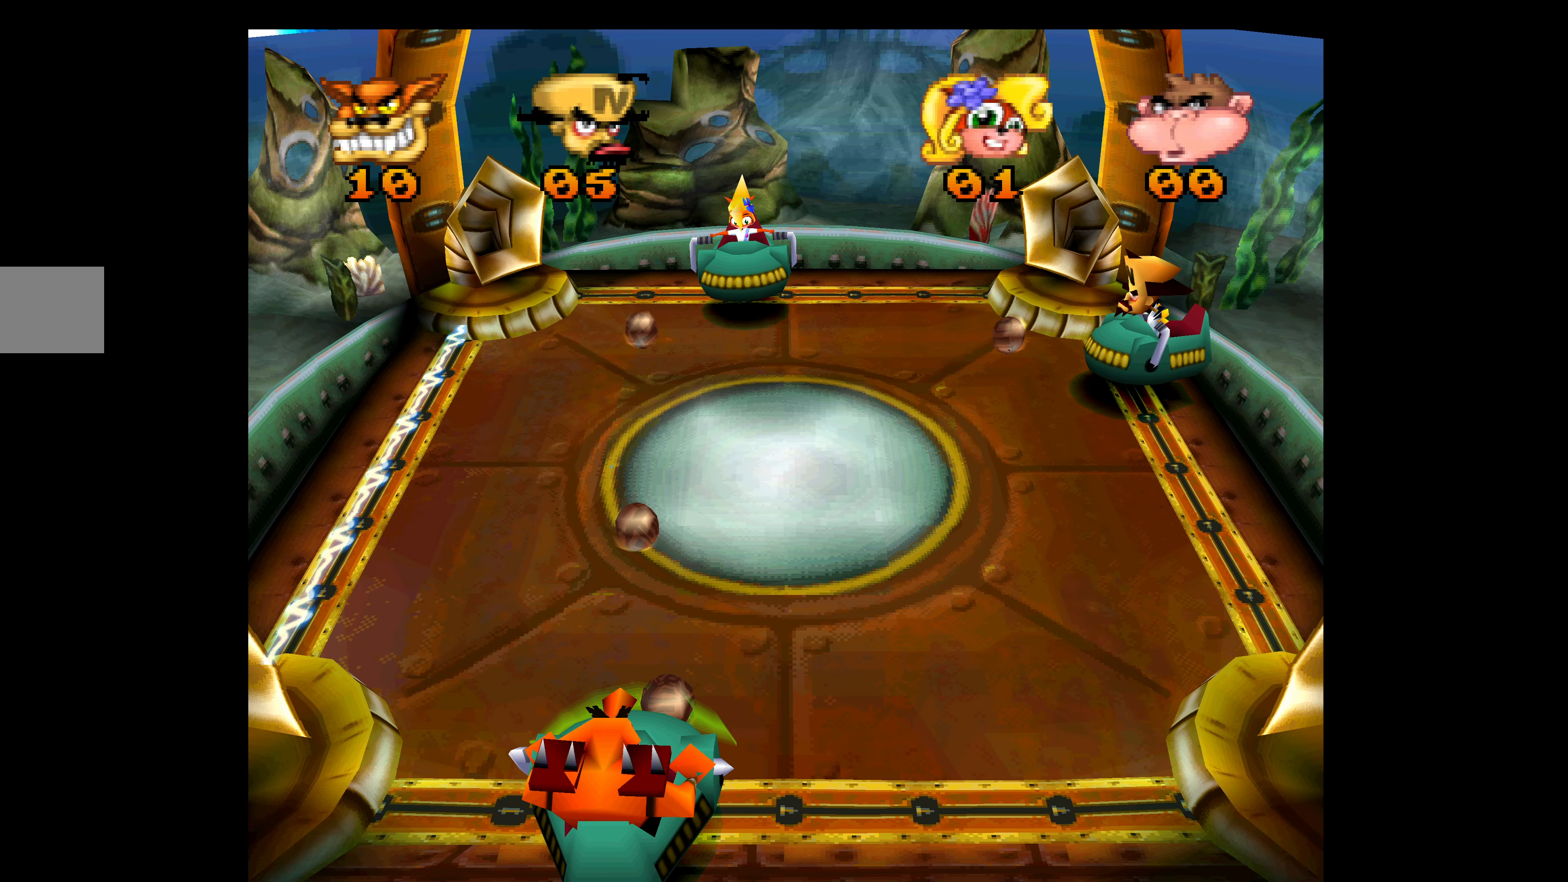
{"buttons": ["DPAD_DOWN"], "left_stick": "center", "events": [[17, "DPAD_UP", "up"], [67, "DPAD_DOWN", "down"]]}
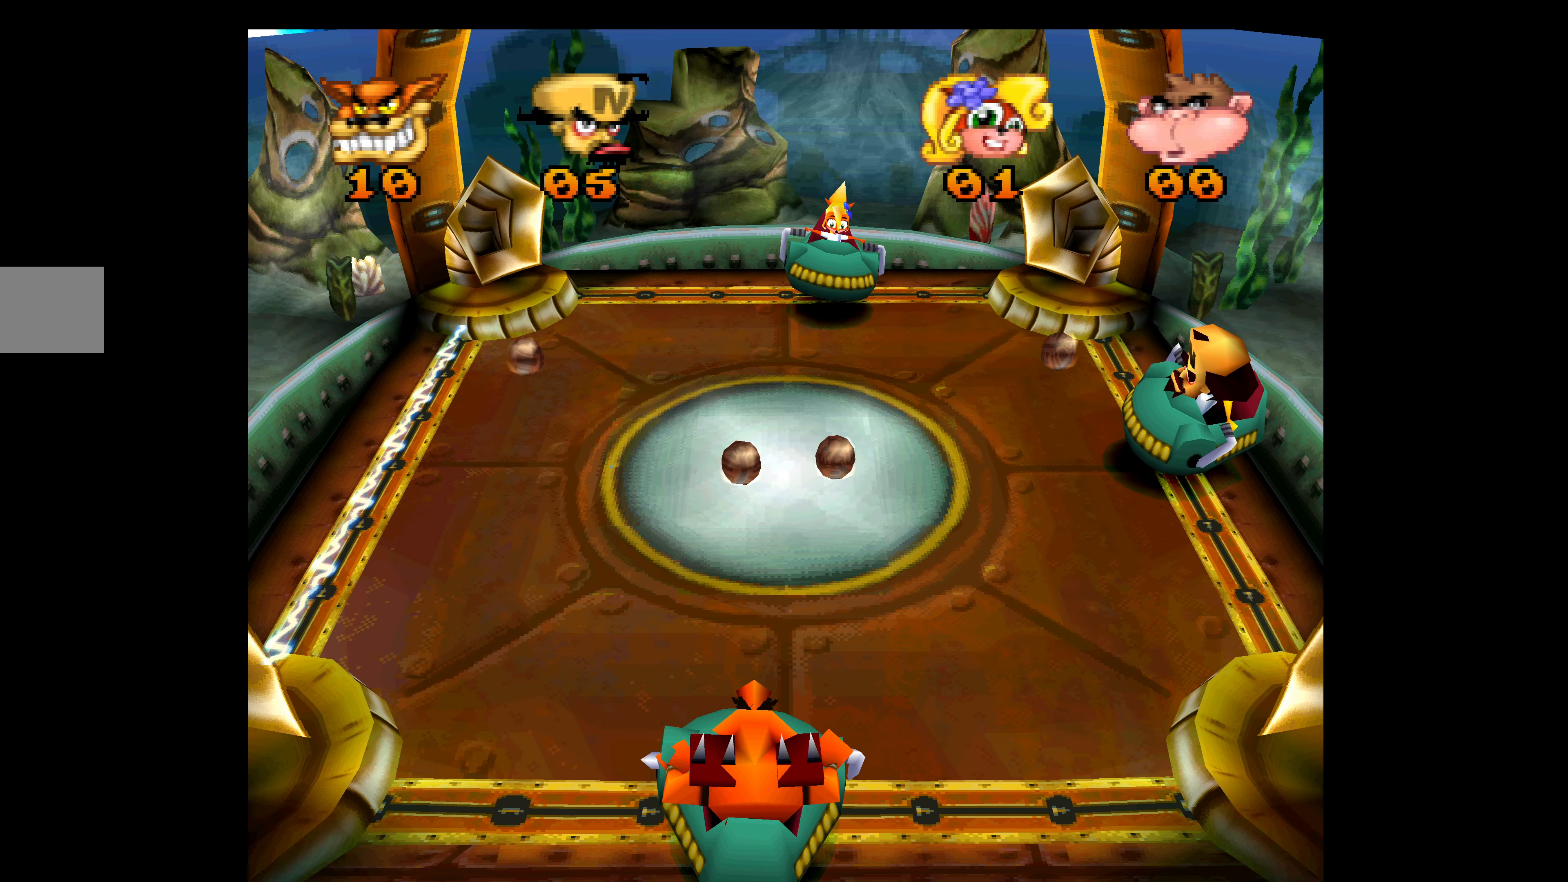
{"buttons": ["DPAD_UP"], "left_stick": "center", "events": [[200, "DPAD_DOWN", "up"], [250, "DPAD_UP", "down"]]}
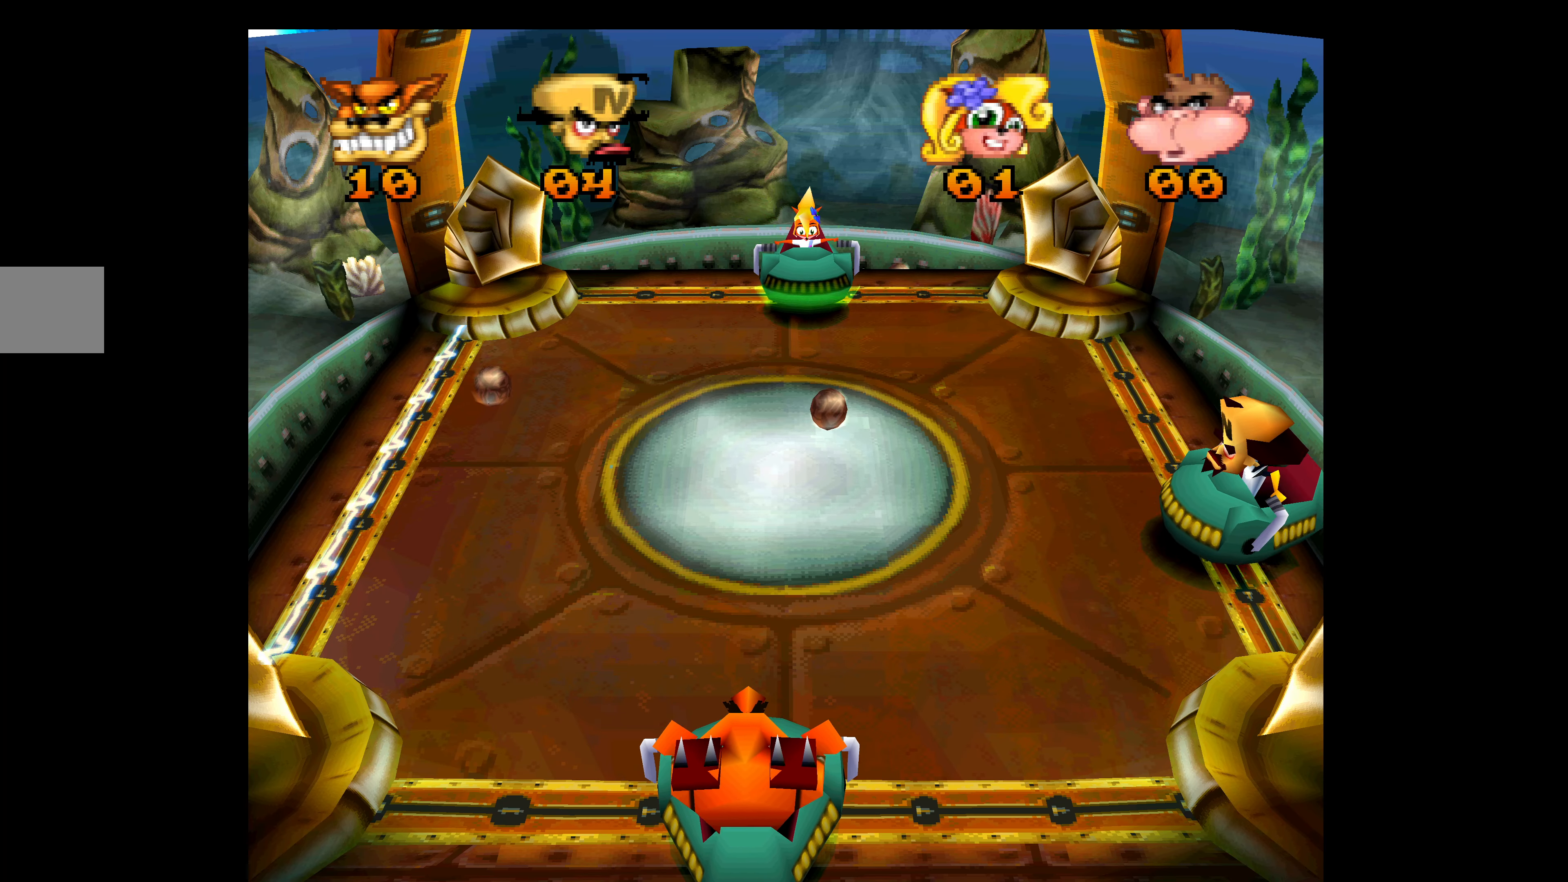
{"buttons": [], "left_stick": "center", "events": [[267, "DPAD_UP", "up"], [367, "DPAD_DOWN", "down"], [500, "DPAD_DOWN", "up"]]}
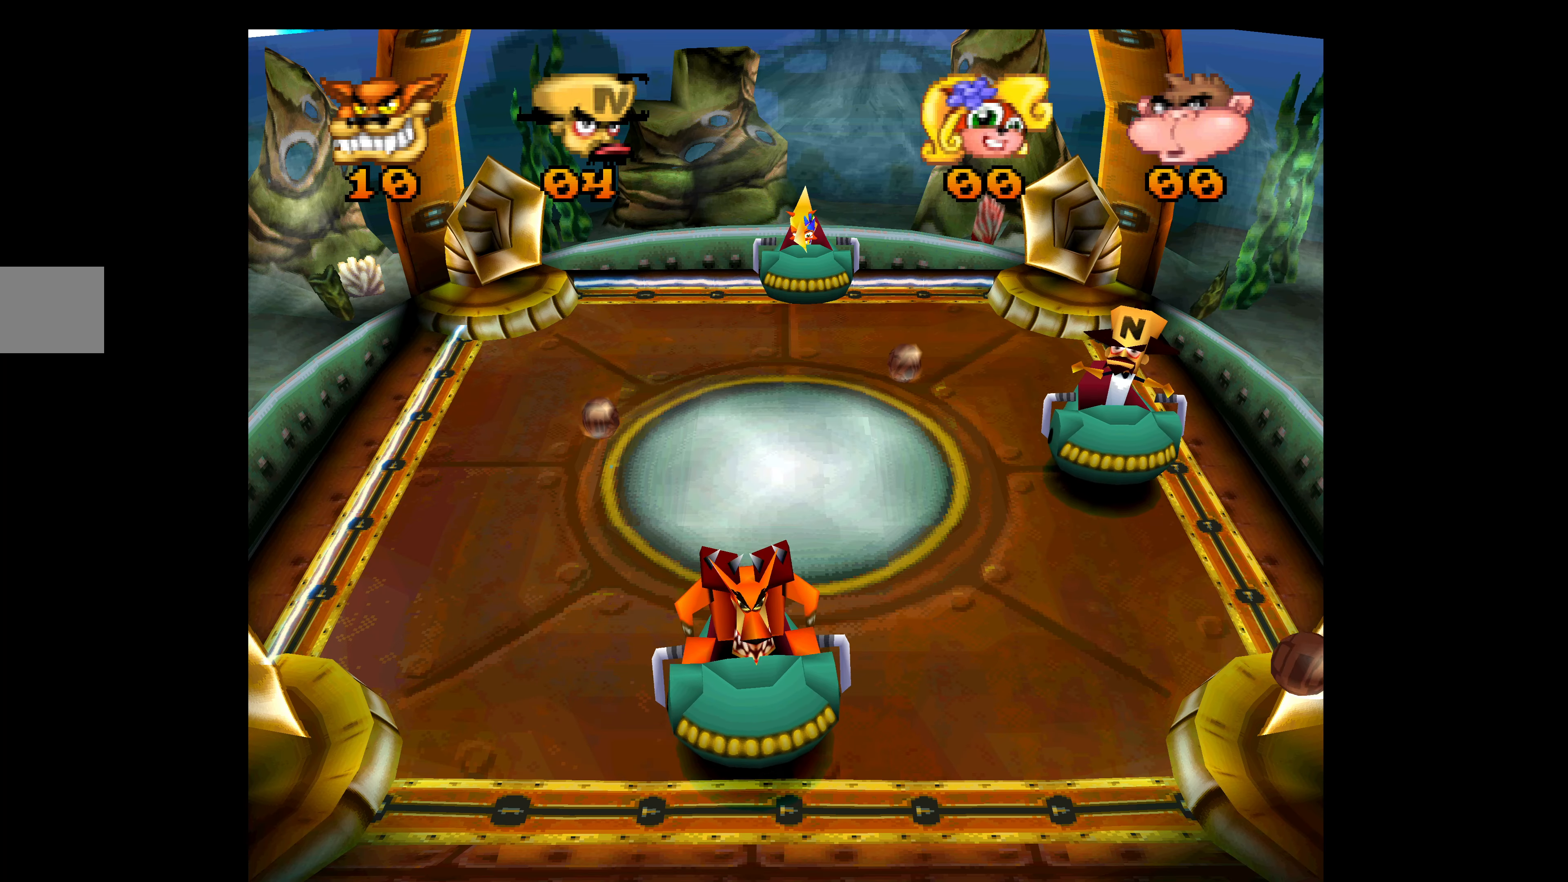
{"buttons": [], "left_stick": "center", "events": [[67, "DPAD_UP", "down"], [433, "DPAD_UP", "up"]]}